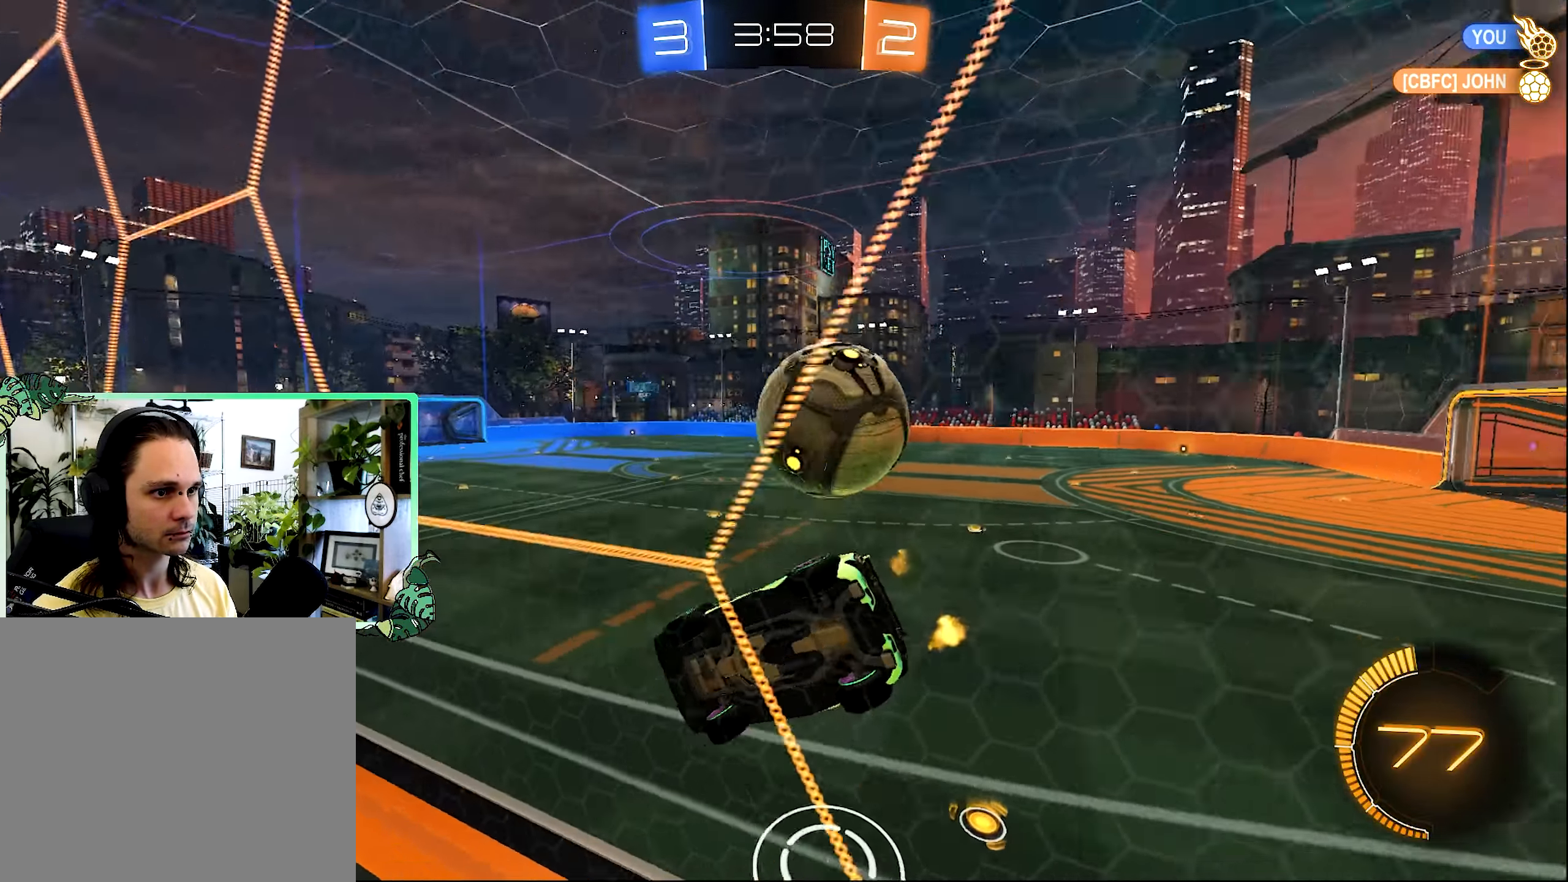
Gameplay with a controller (Xbox layout); each line is a JSON object with the inputs held at the frame after it. "events" lists button and stick changes between this image and that frame as [ms after this image, input, new state], when the widget could be followed in between.
{"buttons": ["Y", "R2"], "left_stick": "down-left", "right_stick": "center", "events": [[33, "left_stick", "center"], [200, "left_stick", "right"], [333, "left_stick", "down-left"], [466, "Y", "down"]]}
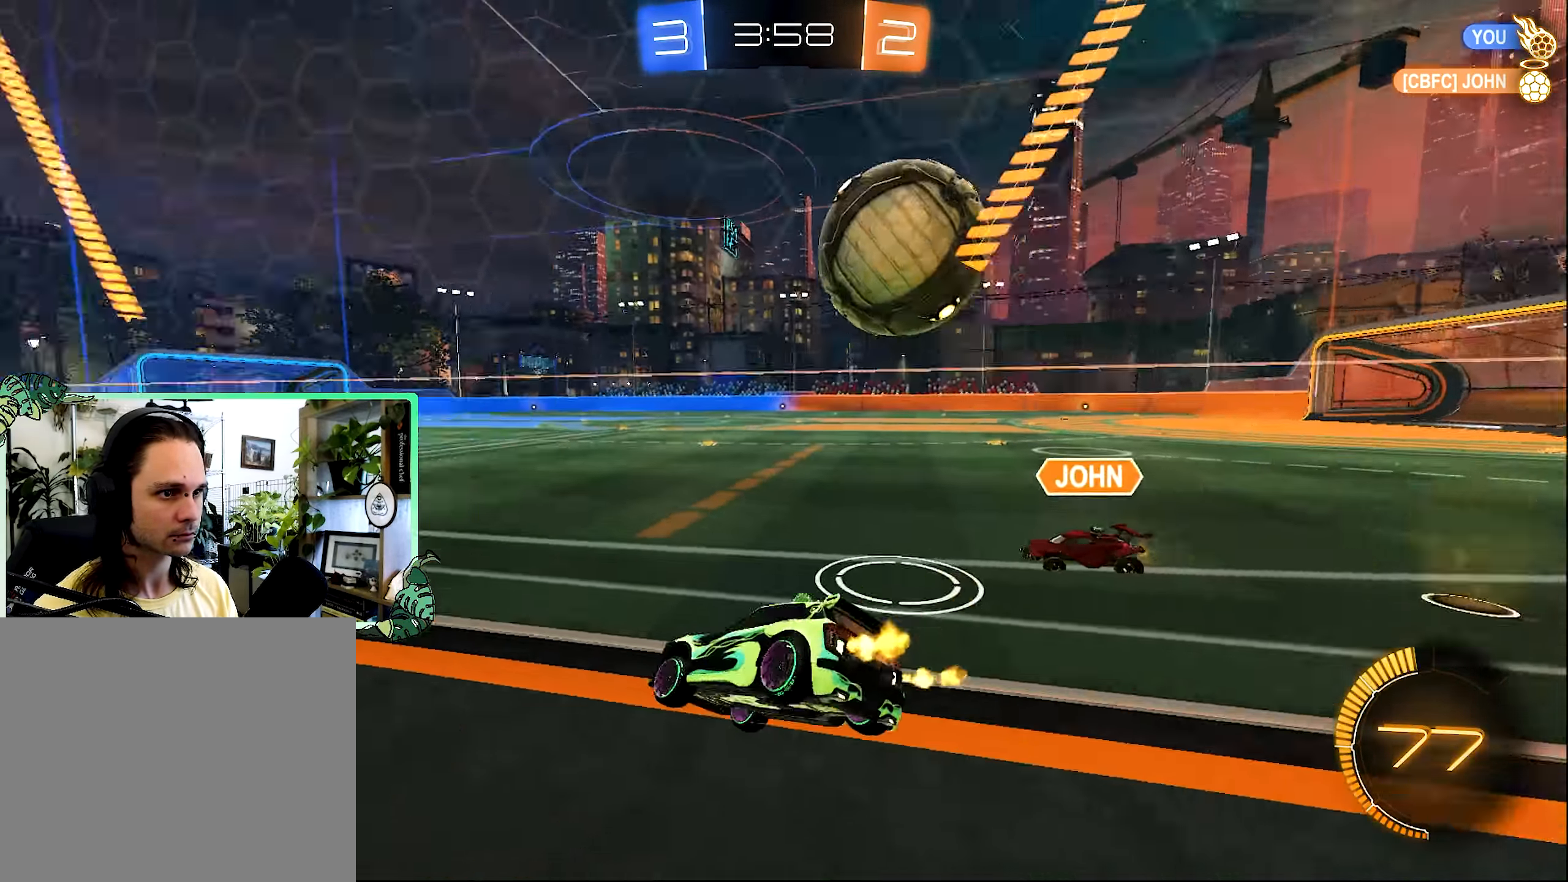
{"buttons": ["R2"], "left_stick": "left", "right_stick": "center", "events": [[66, "Y", "up"], [66, "left_stick", "center"], [100, "B", "down"], [416, "left_stick", "left"], [500, "B", "up"]]}
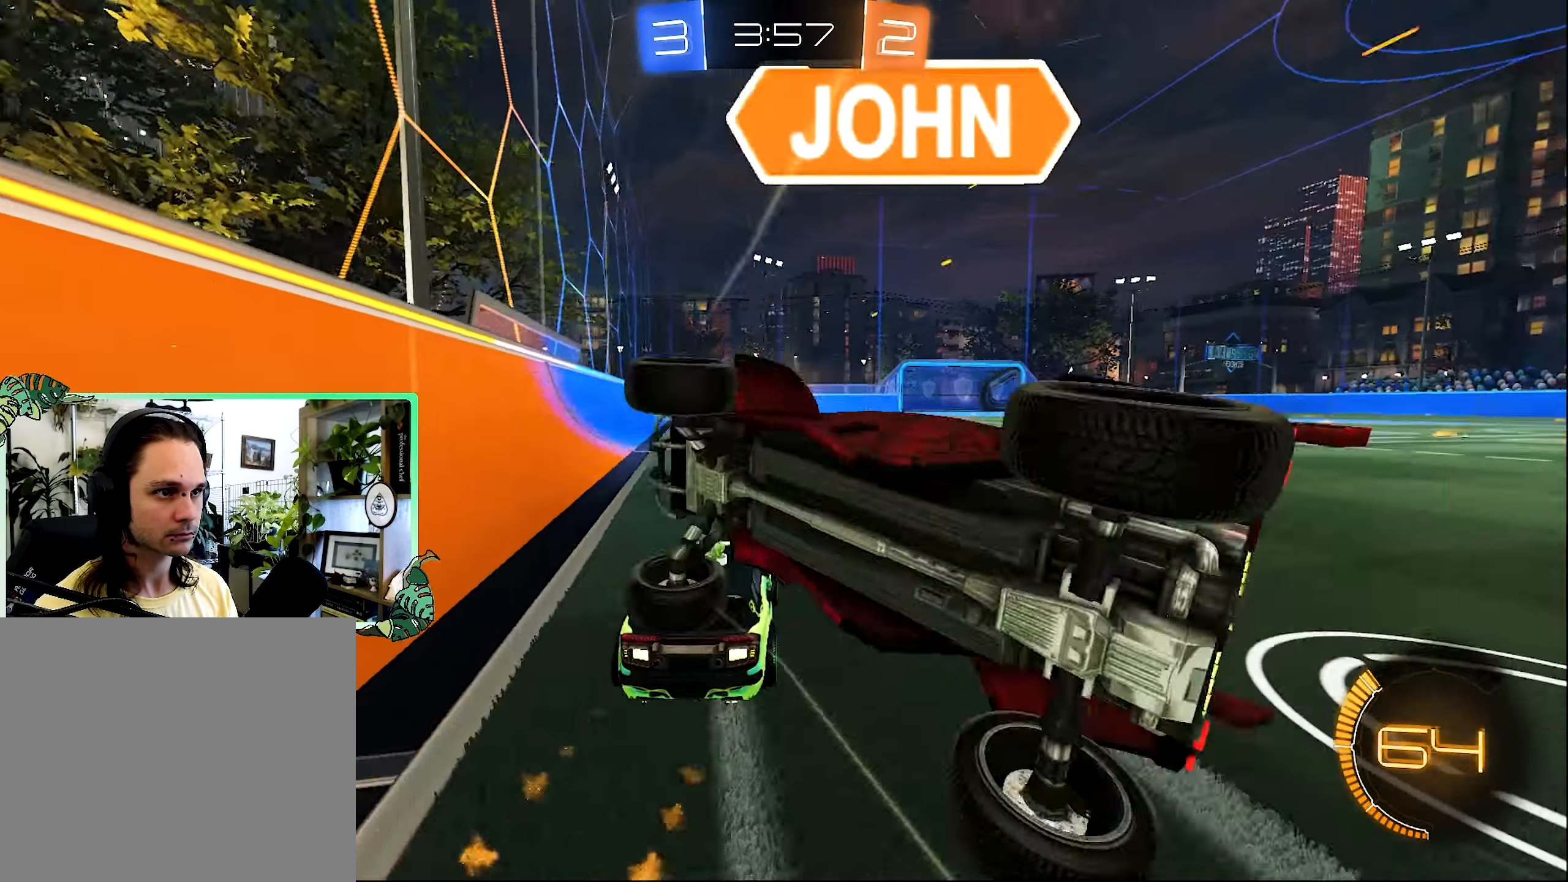
{"buttons": ["Y", "R2"], "left_stick": "left", "right_stick": "center", "events": [[66, "left_stick", "center"], [266, "left_stick", "right"], [300, "B", "down"], [433, "B", "up"], [466, "left_stick", "left"], [500, "Y", "down"]]}
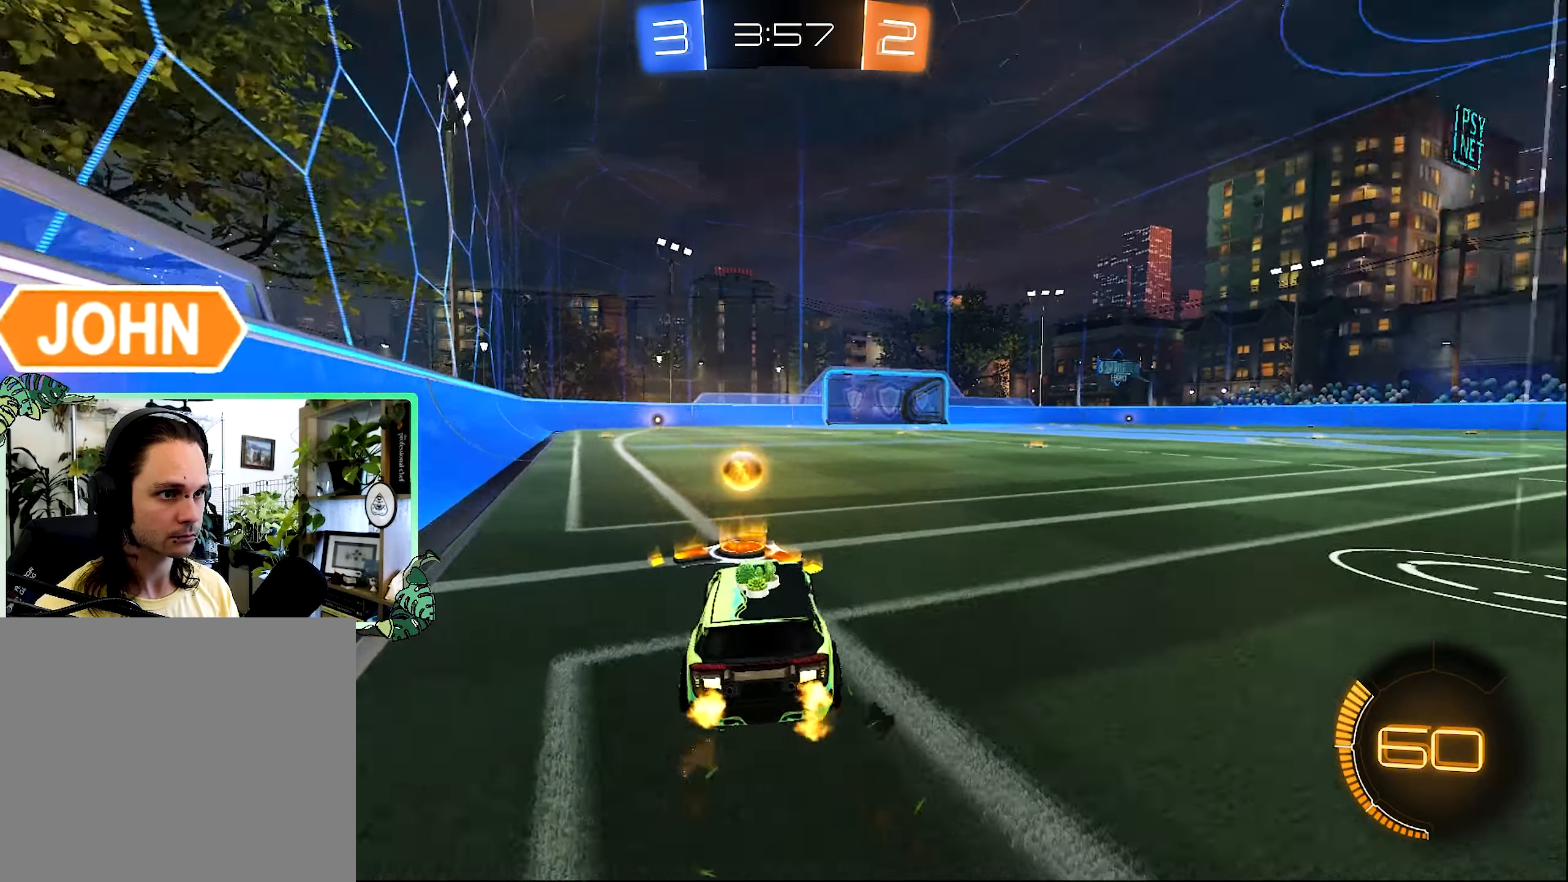
{"buttons": ["R2"], "left_stick": "center", "right_stick": "center", "events": [[33, "left_stick", "center"], [150, "Y", "up"], [300, "left_stick", "up-right"], [433, "left_stick", "center"]]}
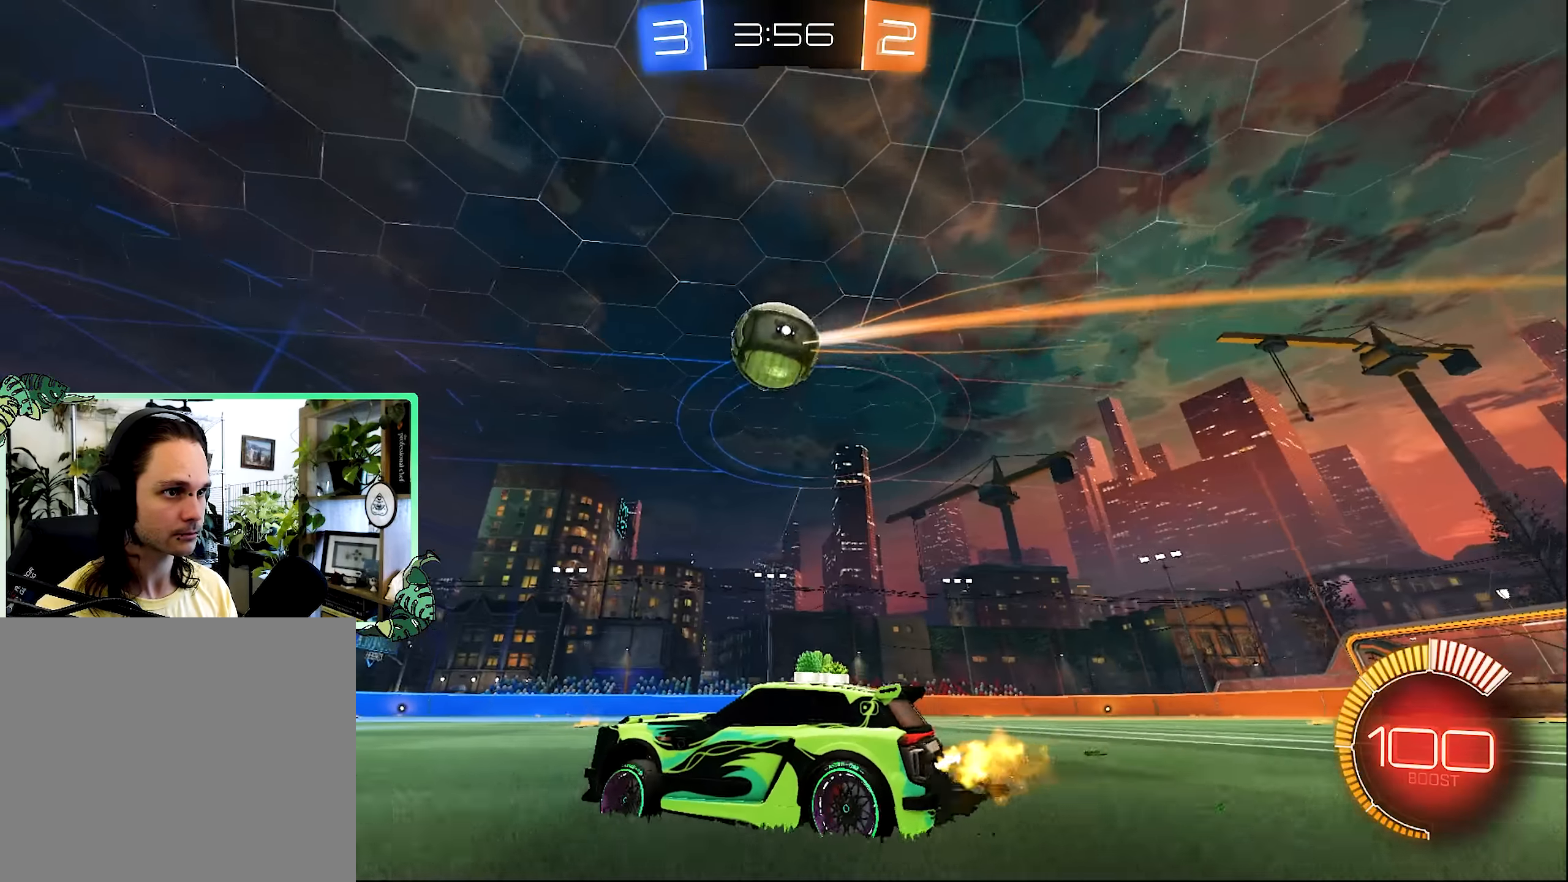
{"buttons": ["B", "R2"], "left_stick": "center", "right_stick": "center", "events": [[166, "B", "down"], [233, "left_stick", "left"], [333, "left_stick", "center"]]}
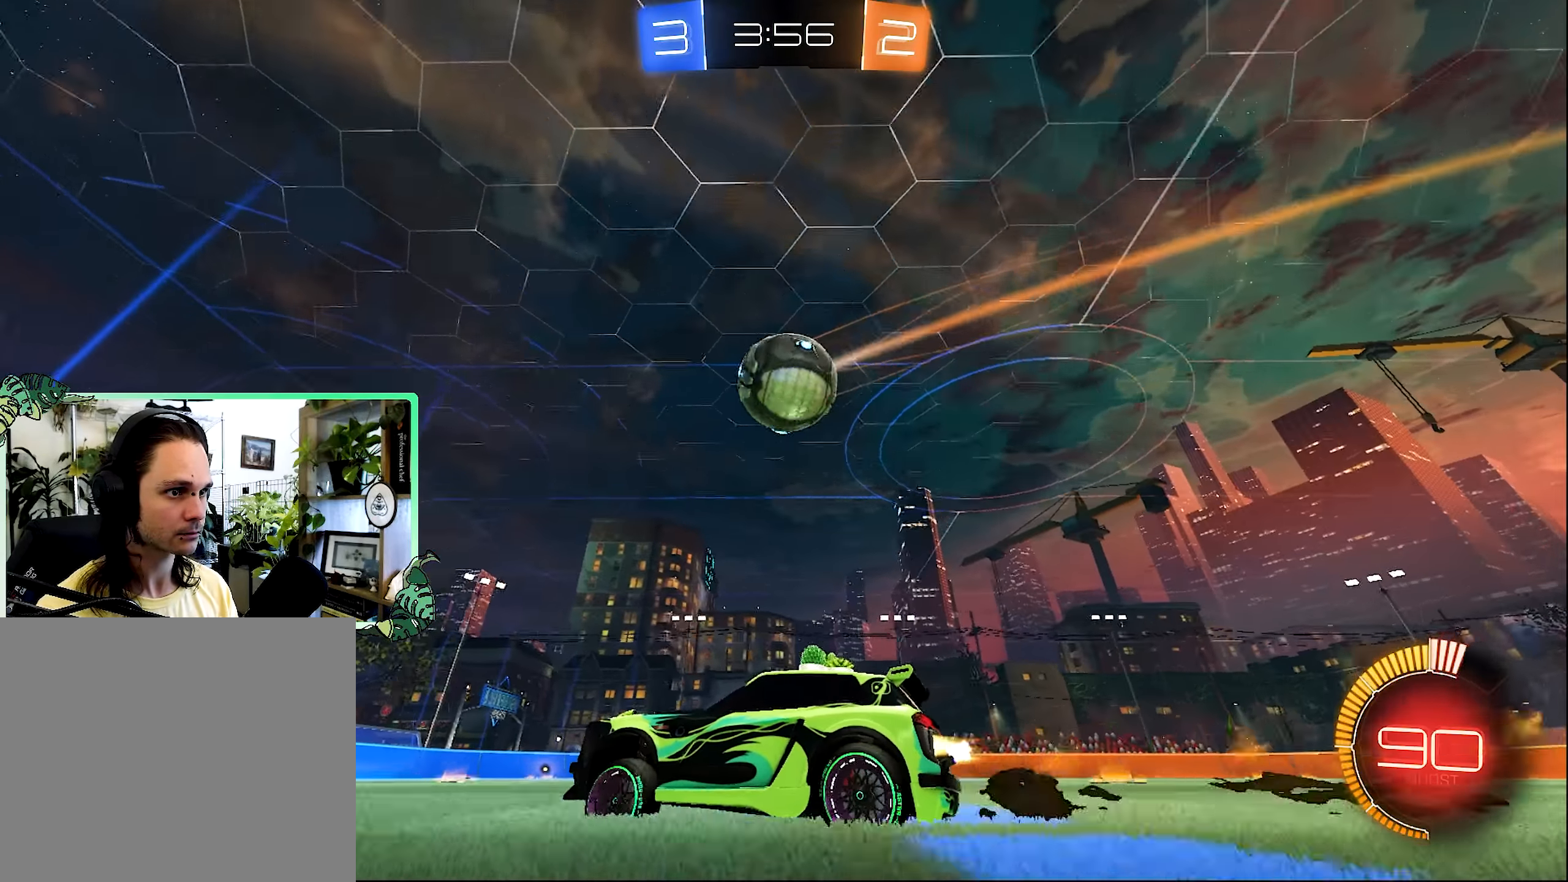
{"buttons": ["Y", "R2"], "left_stick": "center", "right_stick": "center", "events": [[66, "B", "up"], [100, "left_stick", "right"], [200, "left_stick", "center"], [500, "Y", "down"]]}
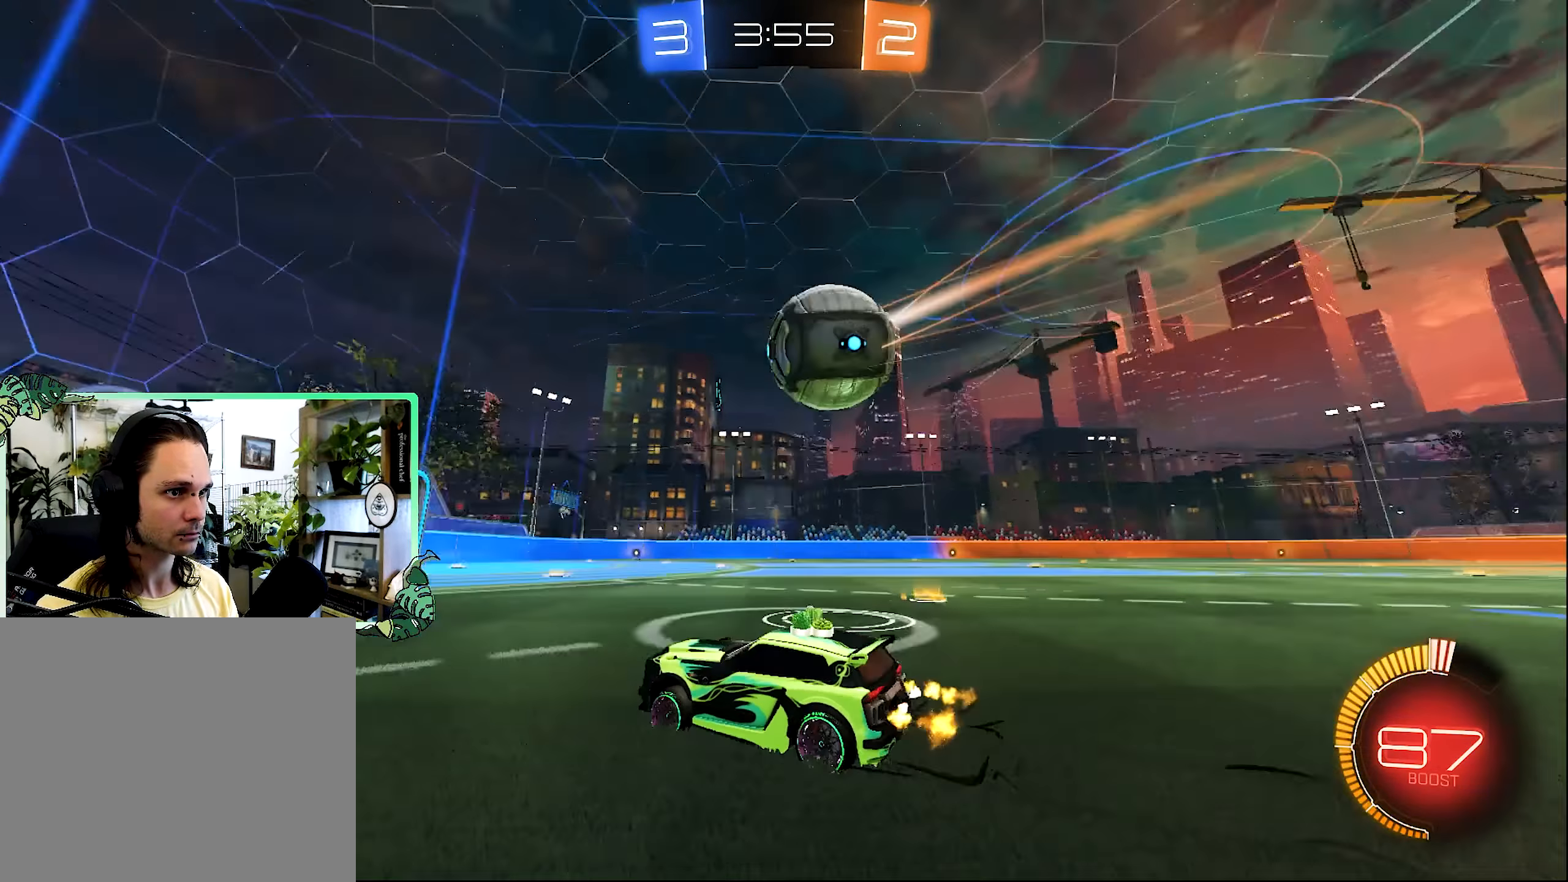
{"buttons": ["B", "R2"], "left_stick": "right", "right_stick": "center", "events": [[33, "left_stick", "right"], [133, "Y", "up"], [233, "left_stick", "center"], [333, "left_stick", "left"], [366, "B", "down"], [433, "left_stick", "right"]]}
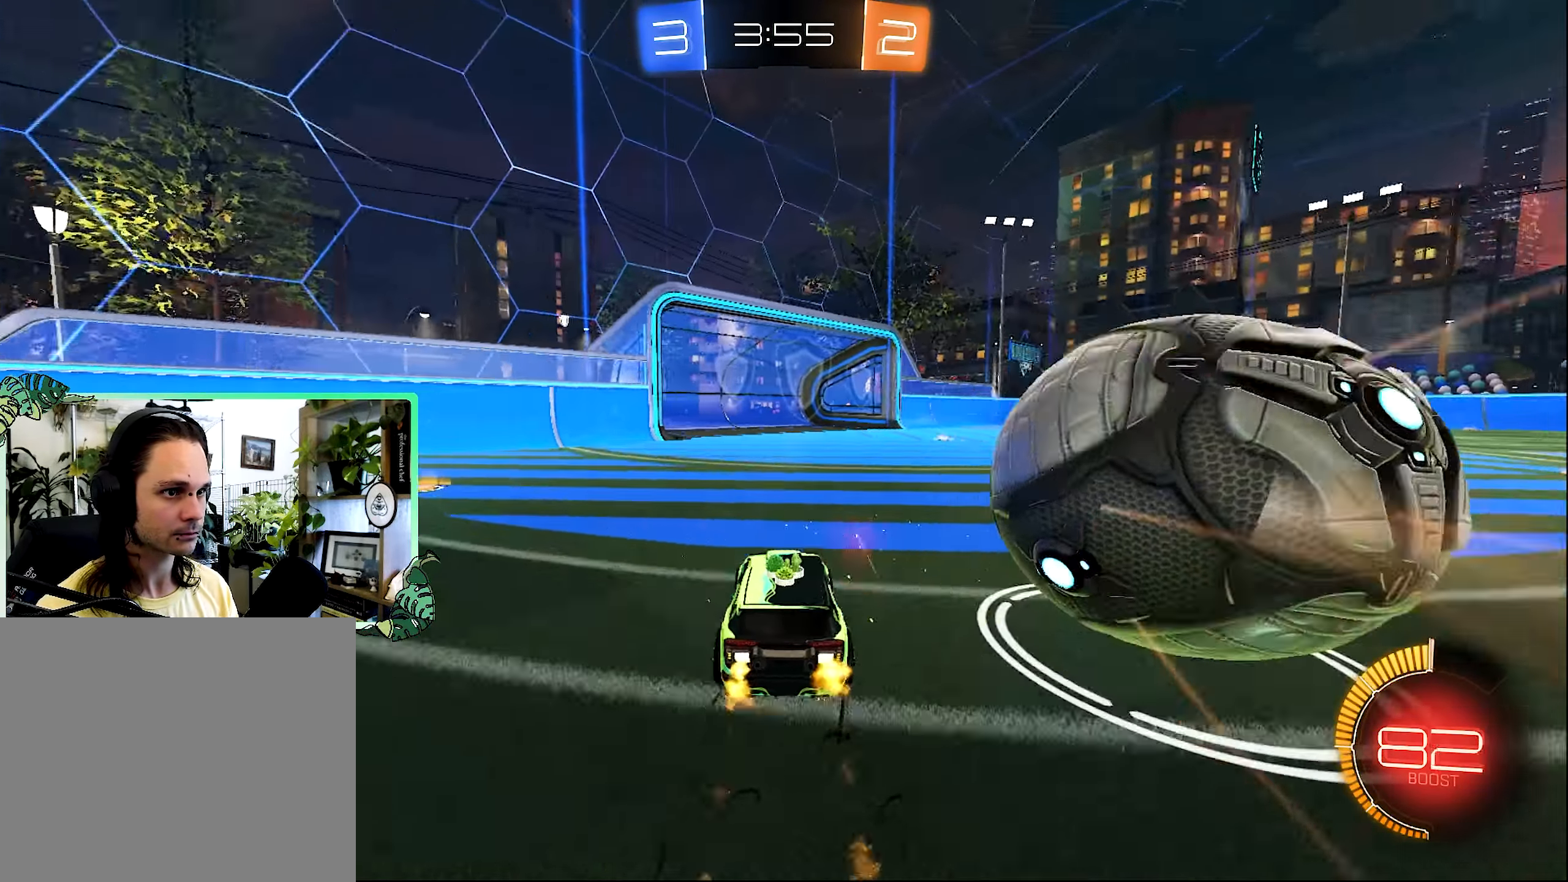
{"buttons": ["B", "R2"], "left_stick": "right", "right_stick": "center", "events": [[33, "B", "up"], [133, "R2", "up"], [400, "B", "down"], [400, "R2", "down"]]}
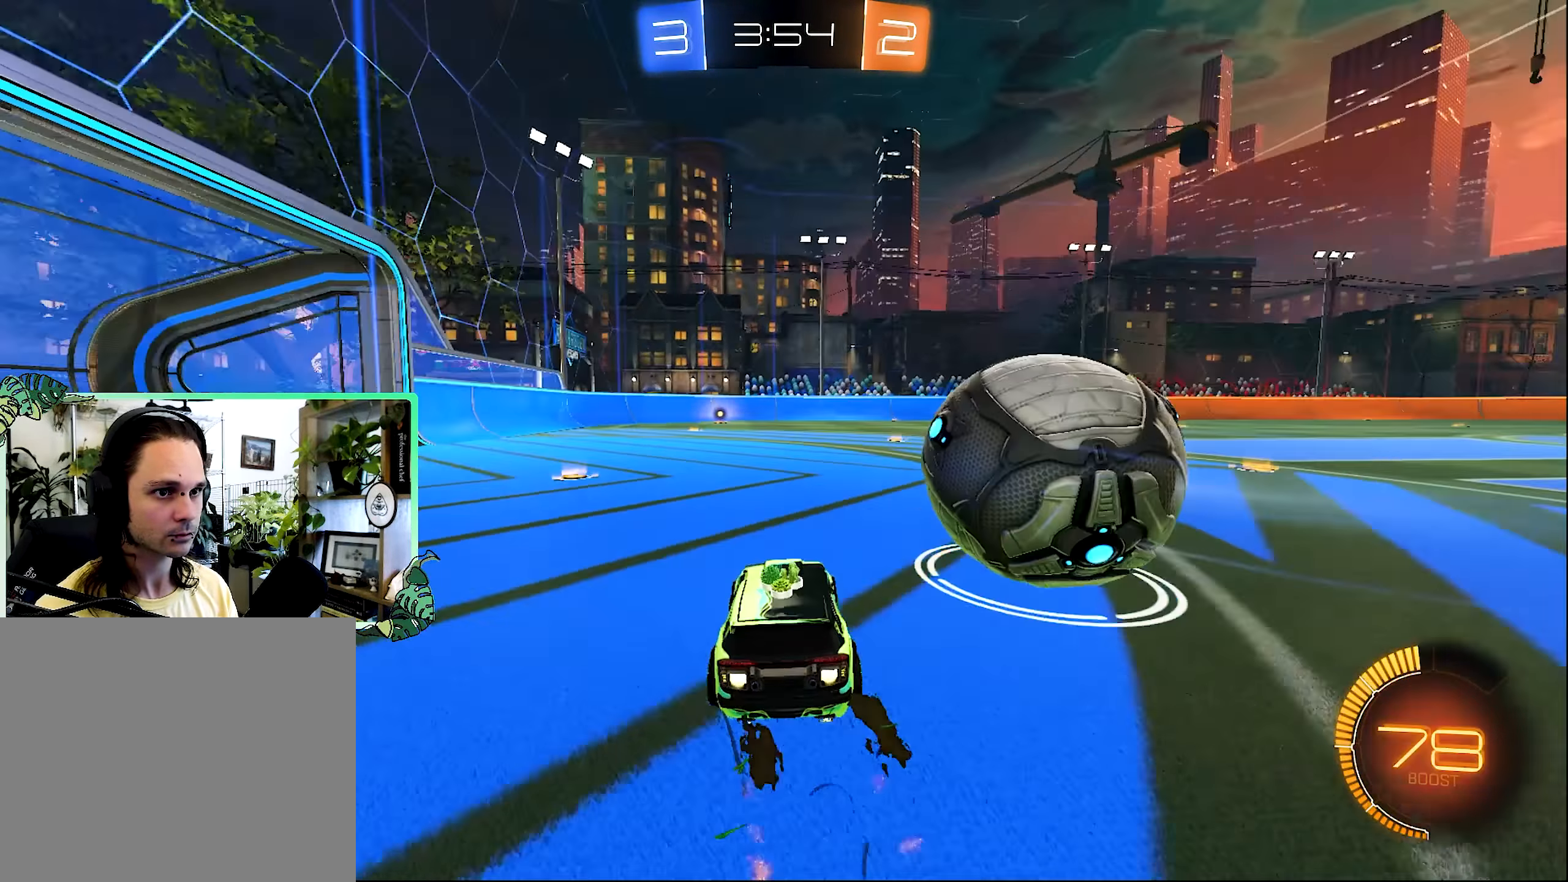
{"buttons": ["B", "R2"], "left_stick": "center", "right_stick": "center", "events": [[133, "B", "up"], [166, "left_stick", "left"], [333, "left_stick", "center"], [466, "B", "down"]]}
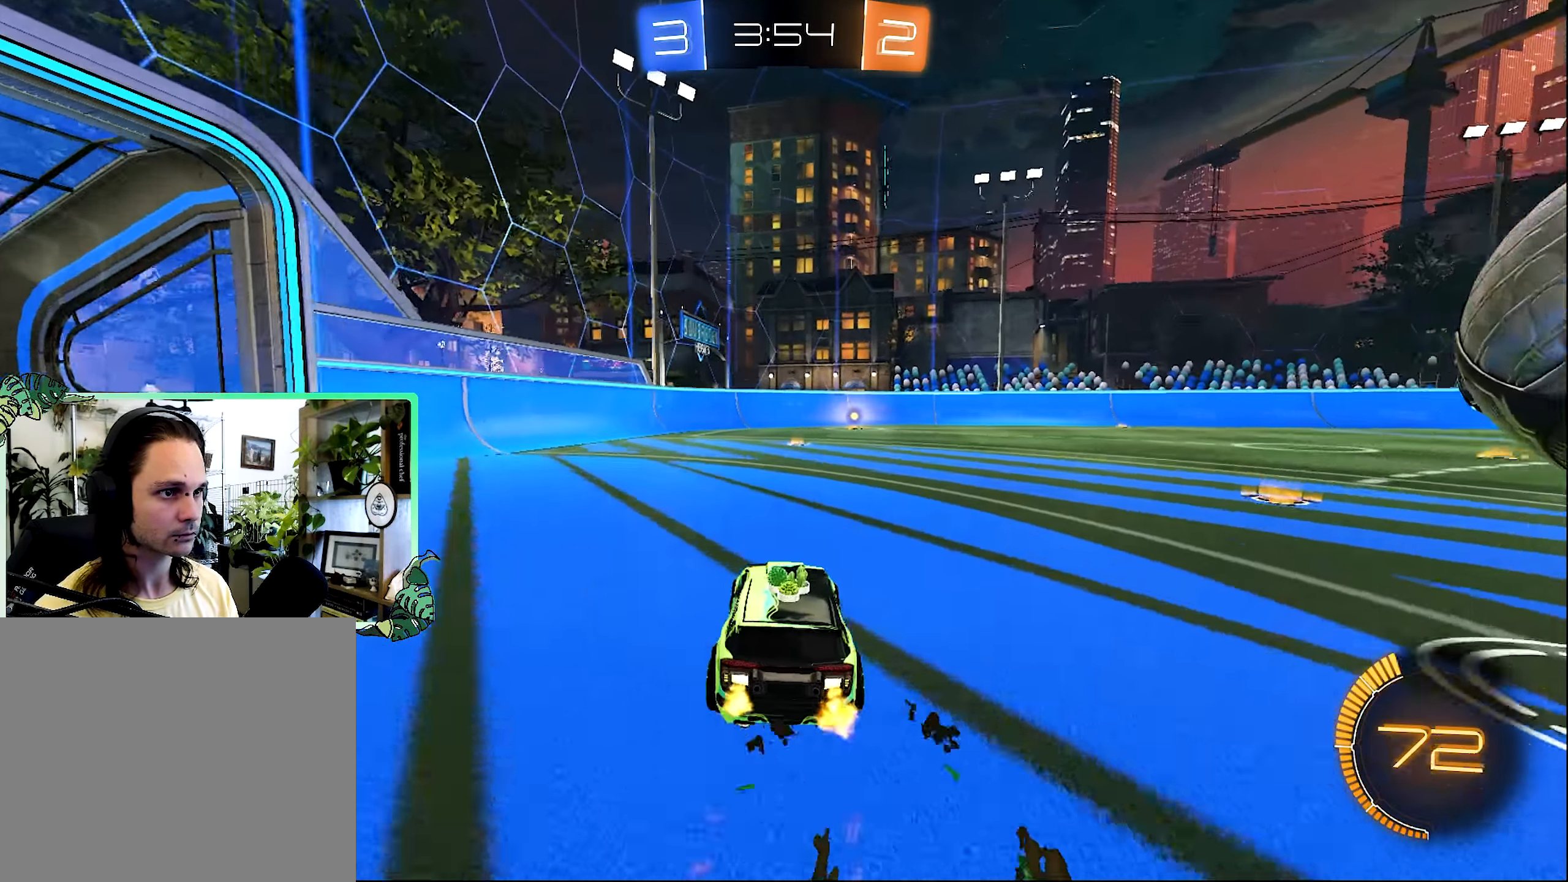
{"buttons": ["R2"], "left_stick": "left", "right_stick": "center", "events": [[216, "B", "up"], [216, "left_stick", "right"], [266, "left_stick", "center"], [366, "Y", "down"], [466, "Y", "up"], [500, "left_stick", "left"]]}
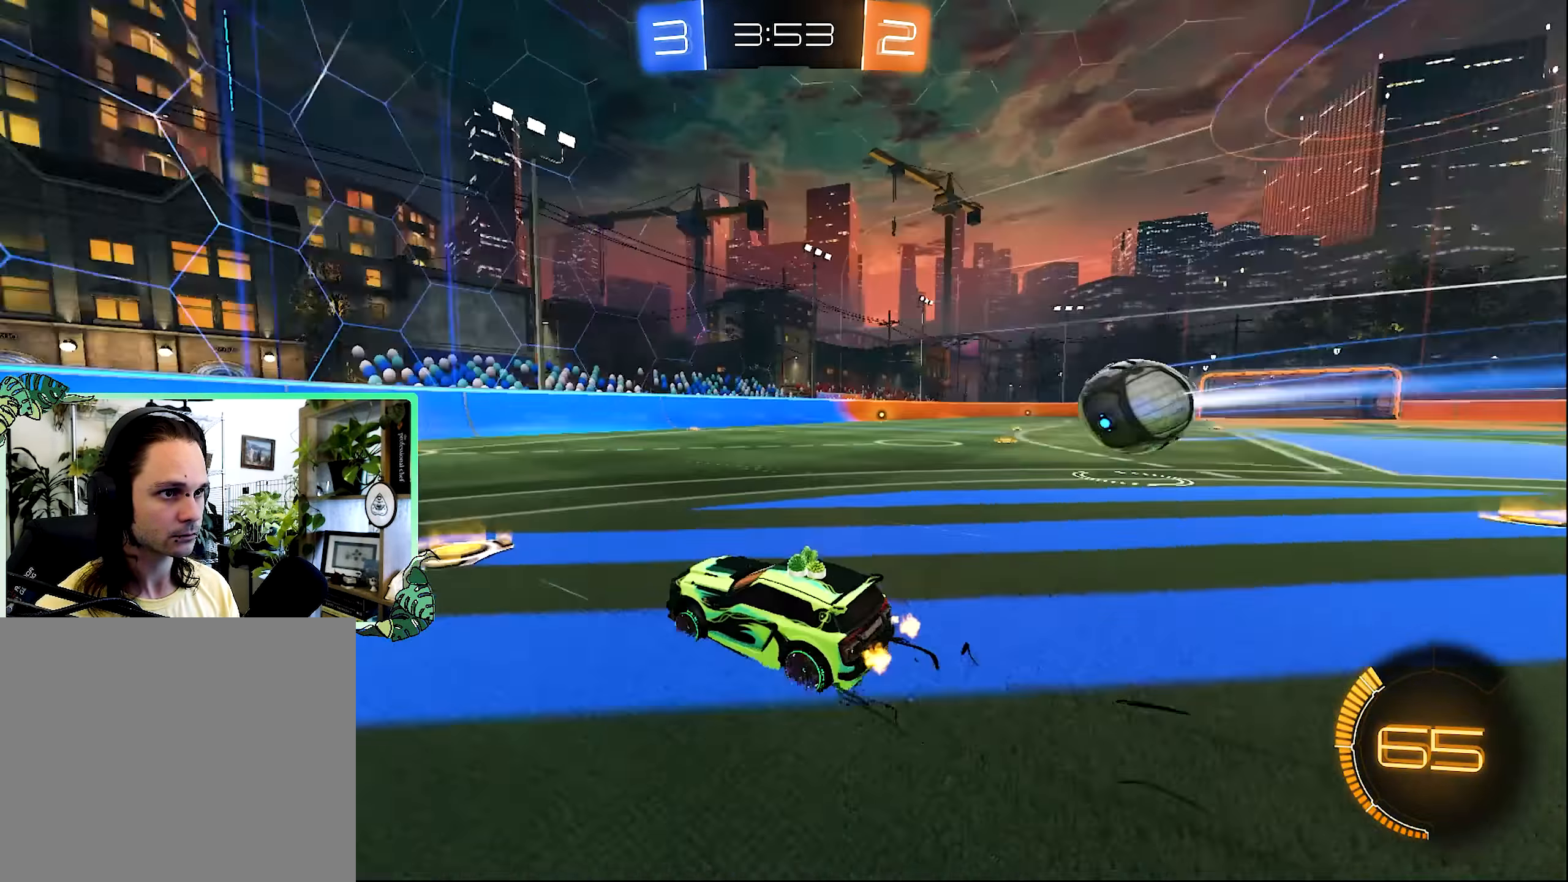
{"buttons": ["R2"], "left_stick": "right", "right_stick": "center", "events": [[66, "left_stick", "center"], [300, "left_stick", "right"]]}
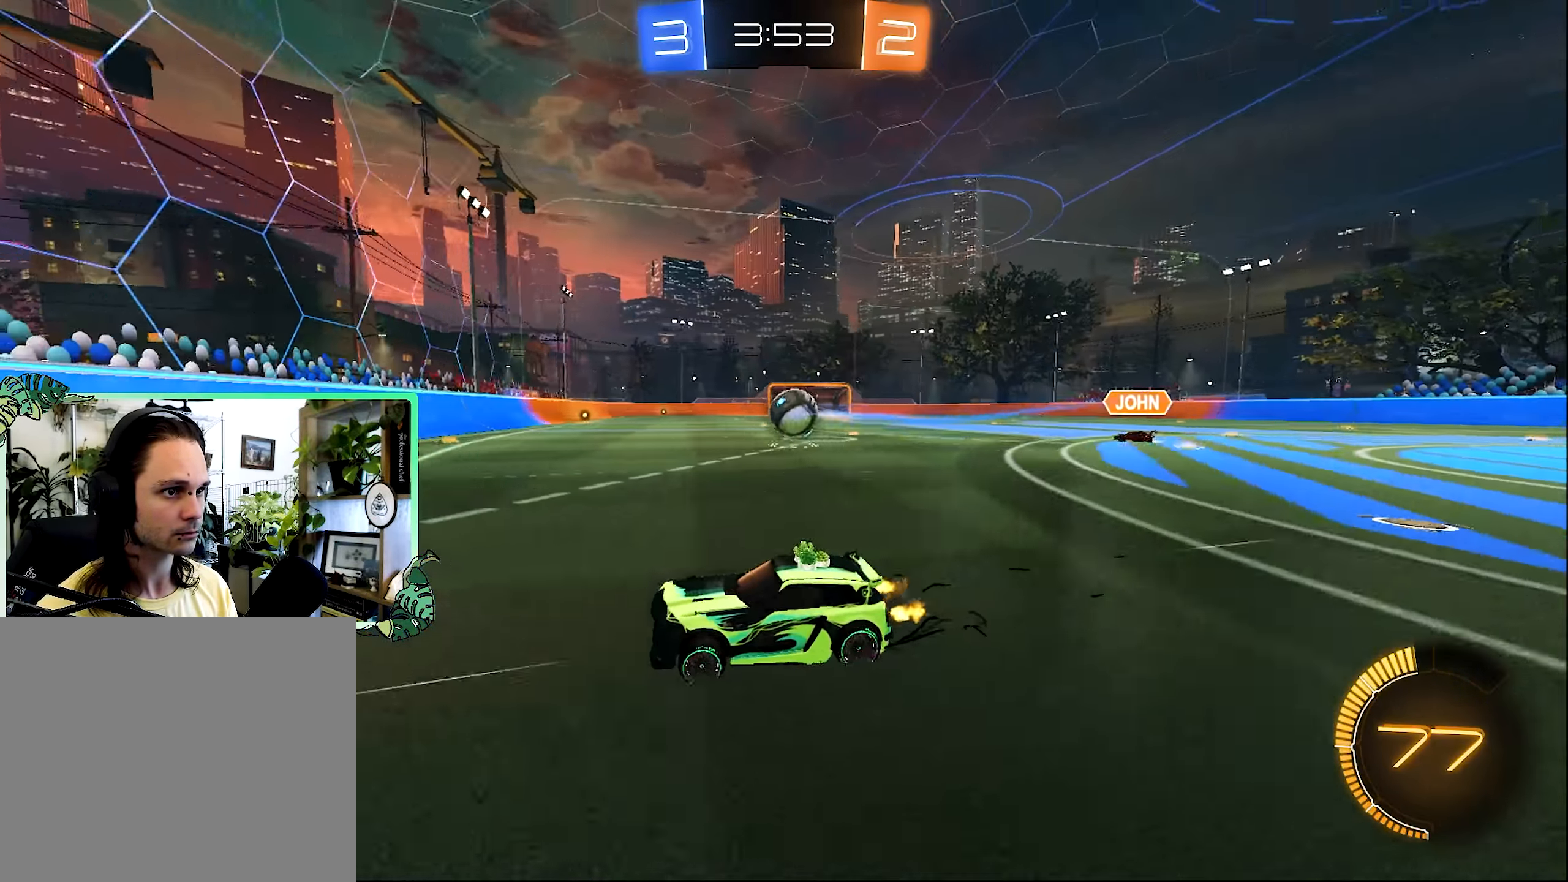
{"buttons": ["L2"], "left_stick": "center", "right_stick": "center", "events": [[366, "R2", "up"], [433, "L2", "down"], [500, "left_stick", "center"]]}
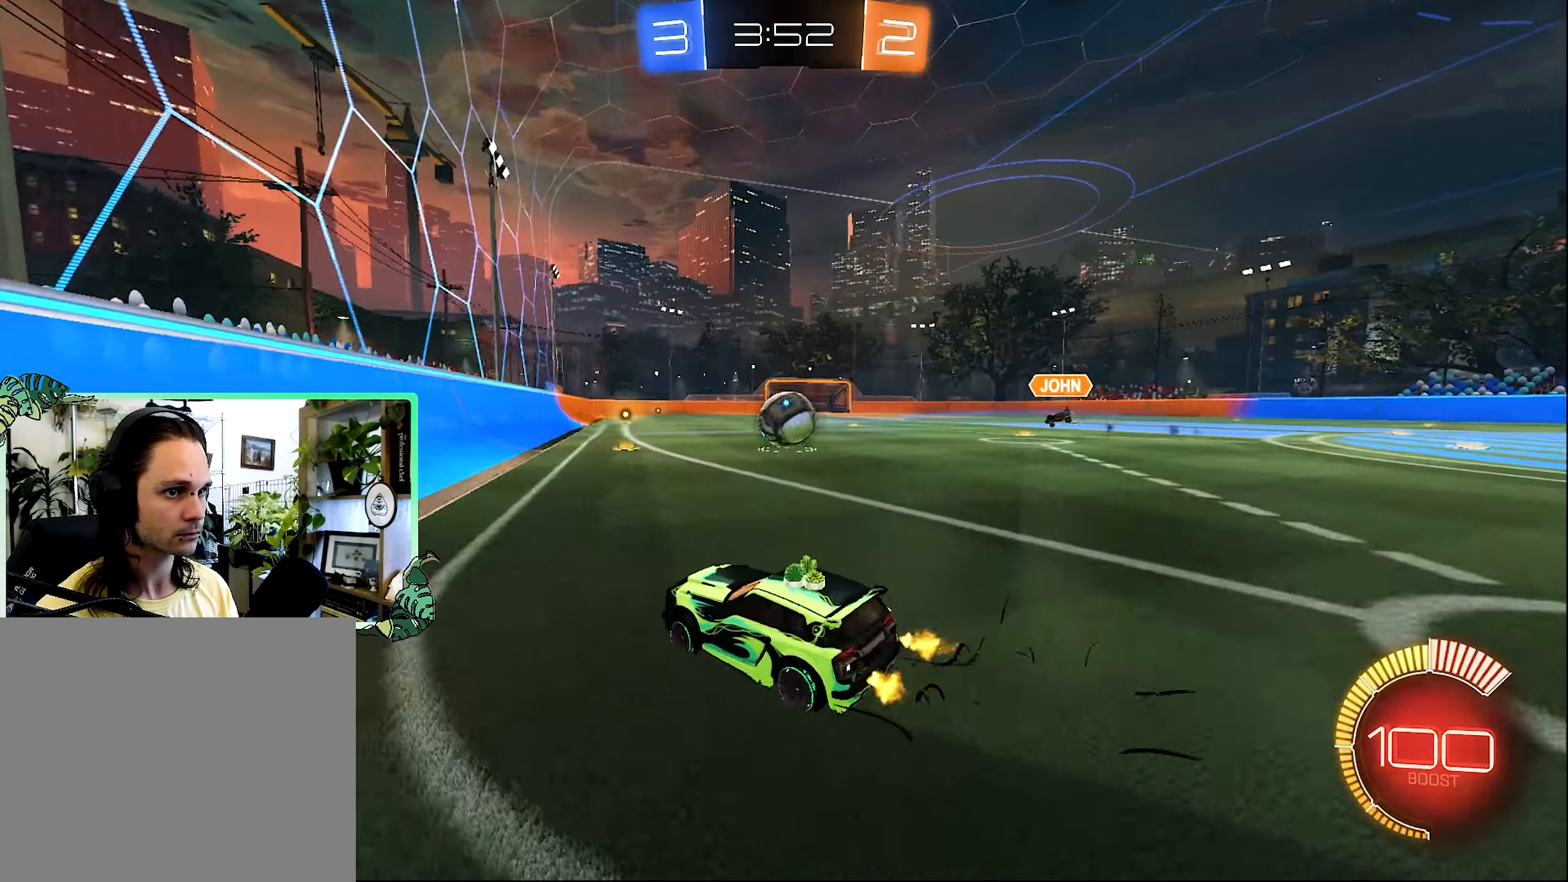
{"buttons": ["R2"], "left_stick": "center", "right_stick": "center", "events": [[66, "L2", "up"], [66, "R2", "down"]]}
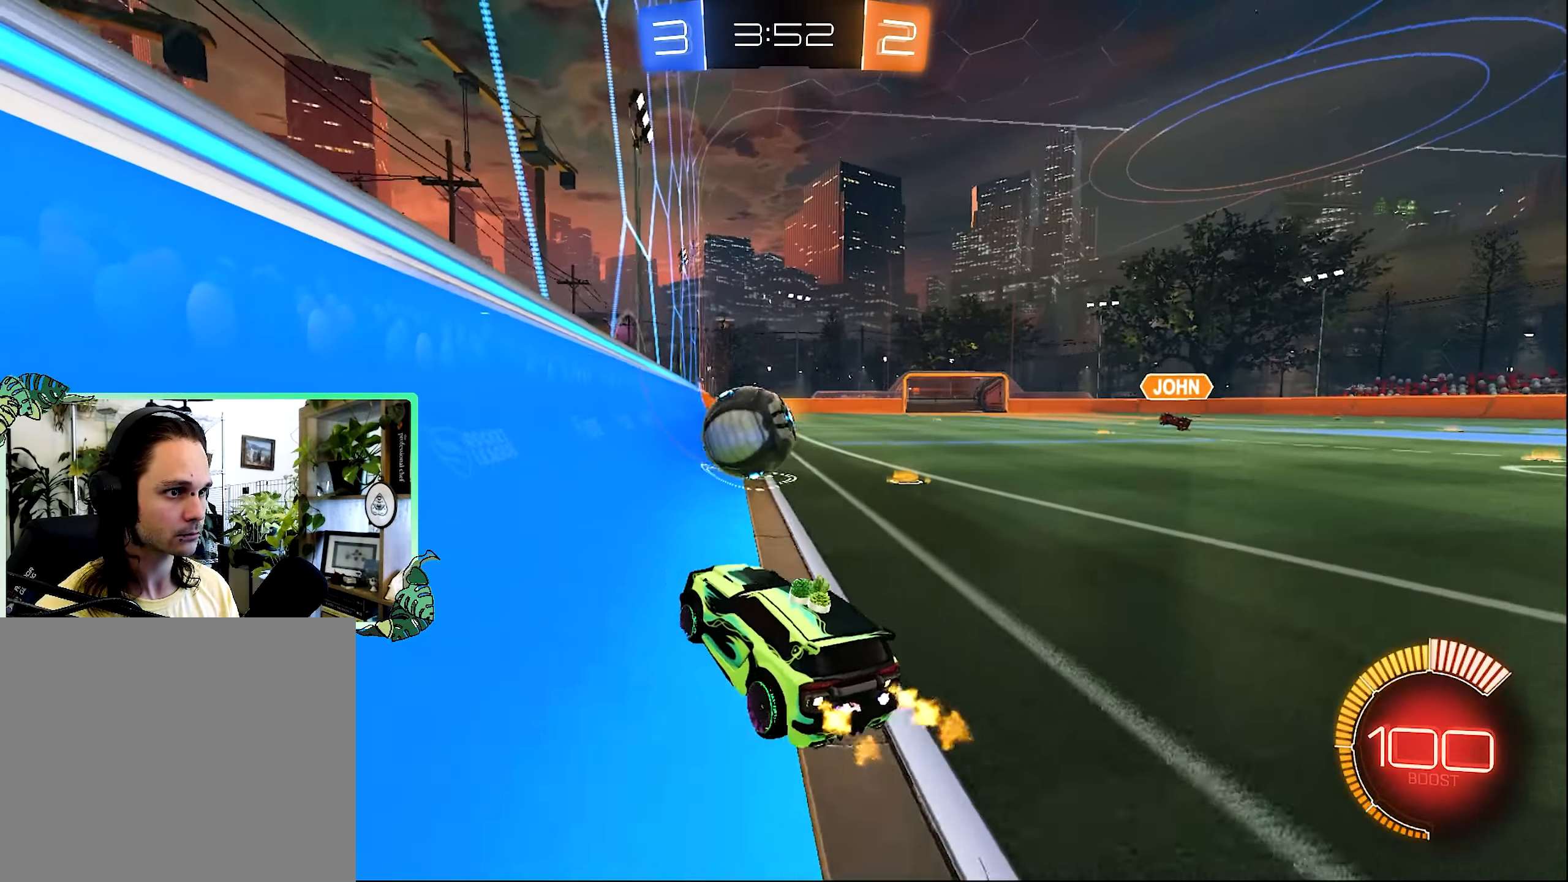
{"buttons": ["B", "R2"], "left_stick": "center", "right_stick": "center", "events": [[233, "B", "down"], [233, "left_stick", "left"], [367, "left_stick", "center"]]}
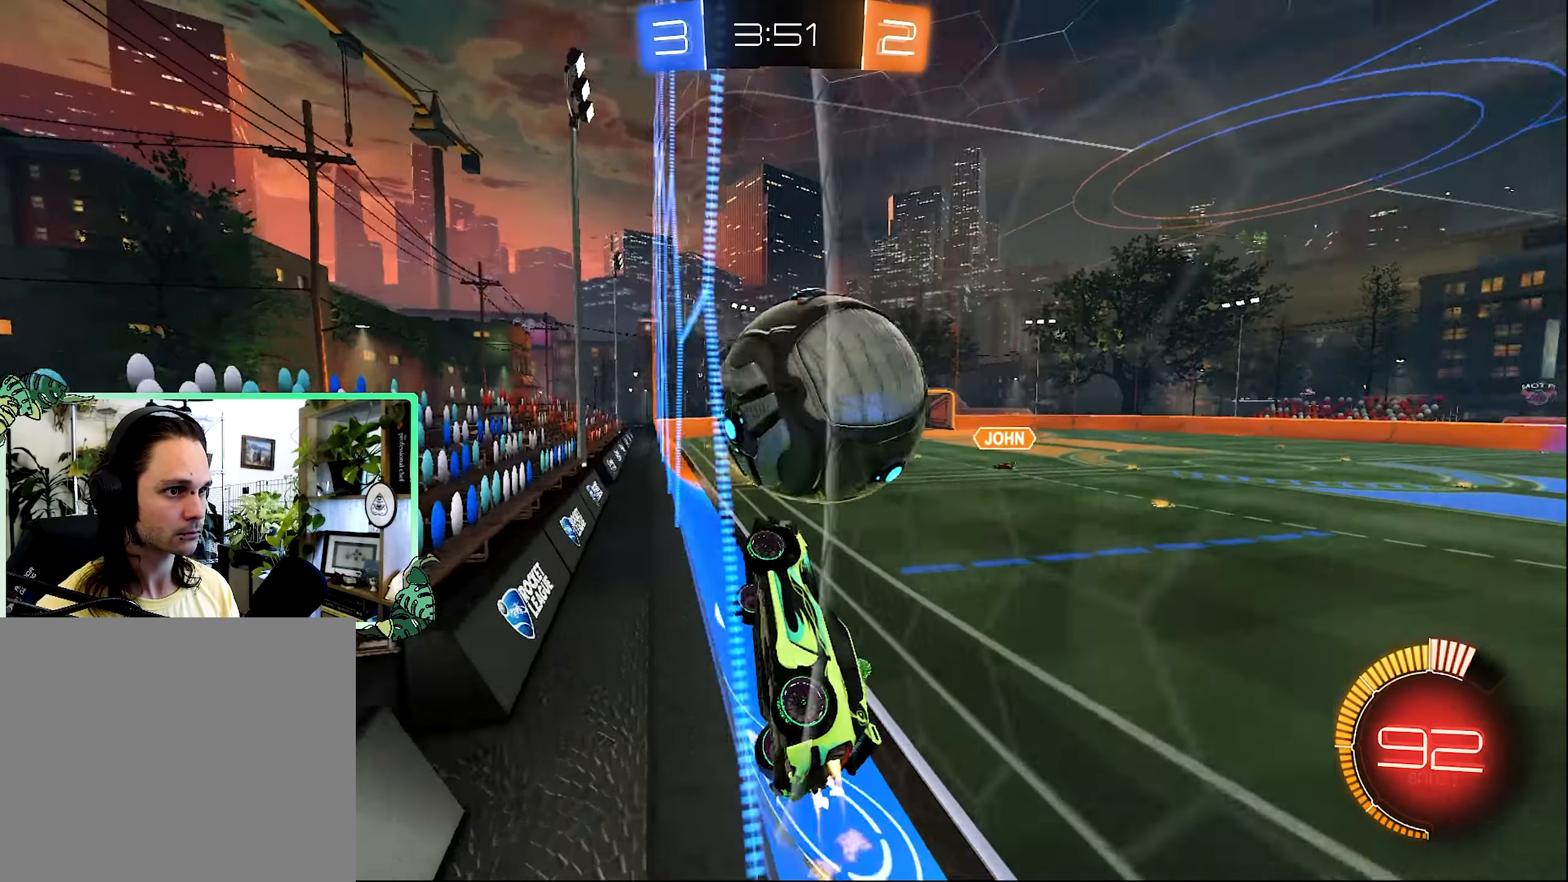
{"buttons": ["B", "L1"], "left_stick": "up-right", "right_stick": "center", "events": [[33, "B", "up"], [67, "left_stick", "right"], [100, "A", "down"], [133, "L1", "down"], [133, "left_stick", "down-right"], [200, "R2", "up"], [267, "A", "up"], [383, "B", "down"], [400, "left_stick", "up-right"]]}
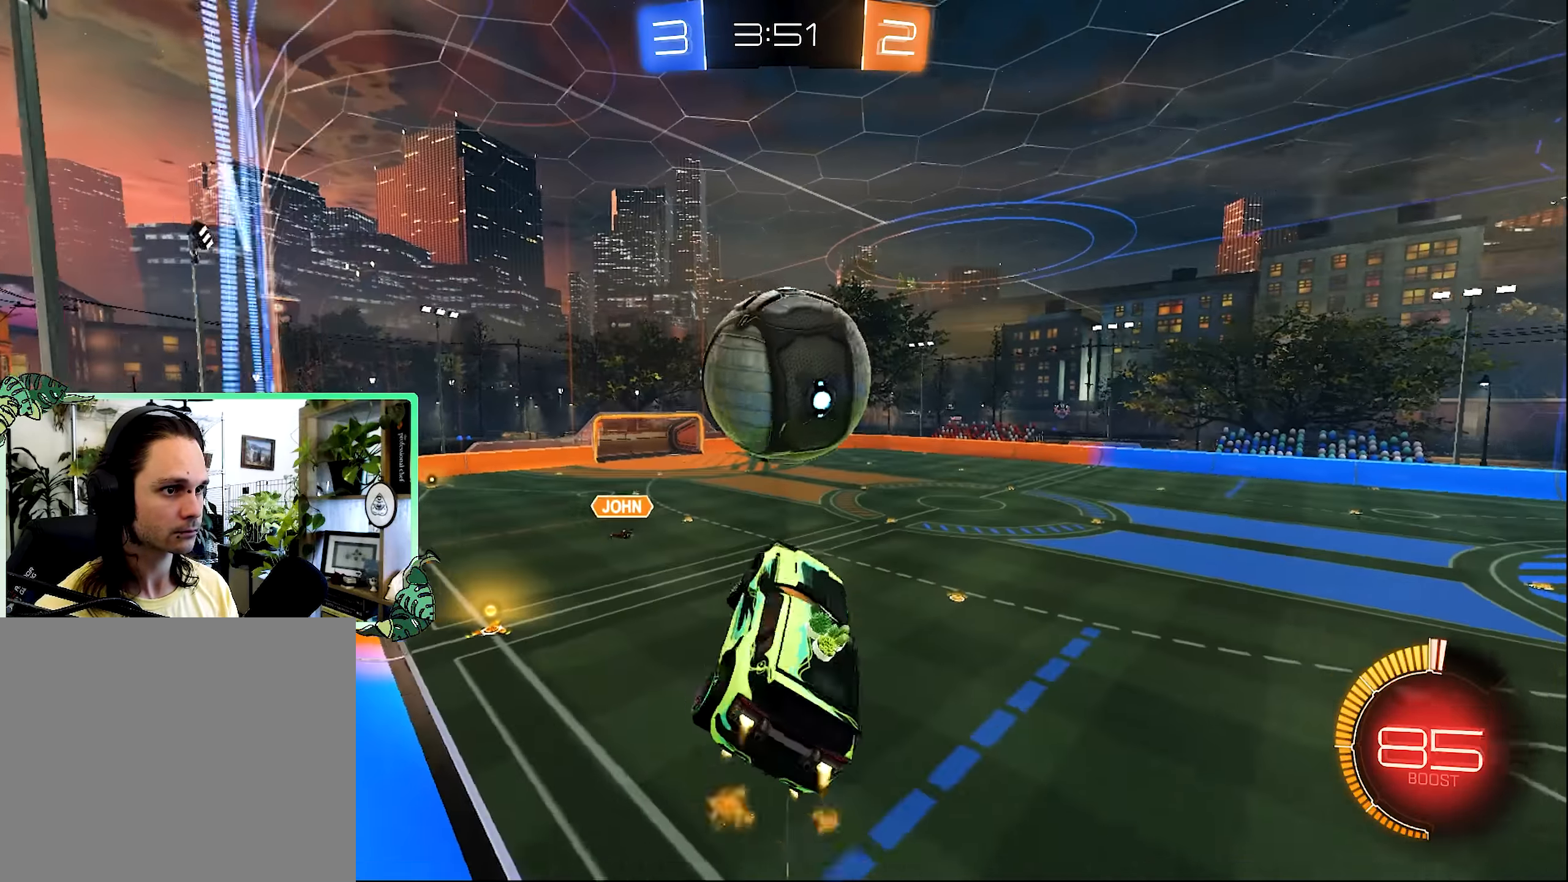
{"buttons": ["L1"], "left_stick": "up-right", "right_stick": "center", "events": [[83, "left_stick", "up-left"], [133, "left_stick", "down-left"], [300, "left_stick", "down-right"], [333, "B", "up"], [467, "left_stick", "up-right"]]}
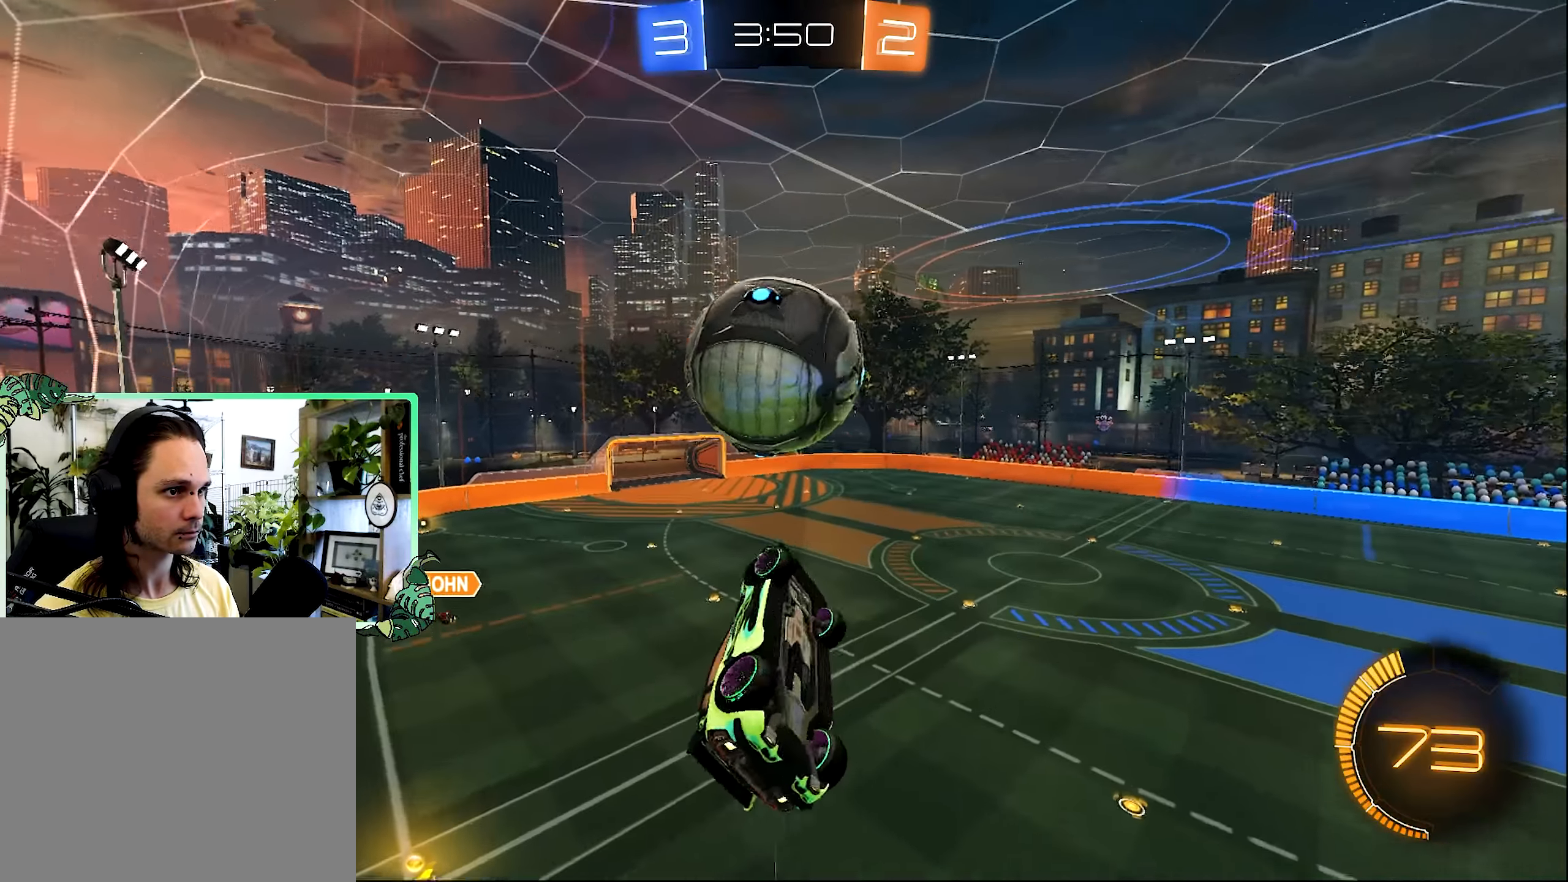
{"buttons": ["R2"], "left_stick": "center", "right_stick": "center", "events": [[67, "left_stick", "up"], [167, "B", "down"], [267, "L1", "up"], [300, "left_stick", "center"], [467, "B", "up"], [500, "R2", "down"]]}
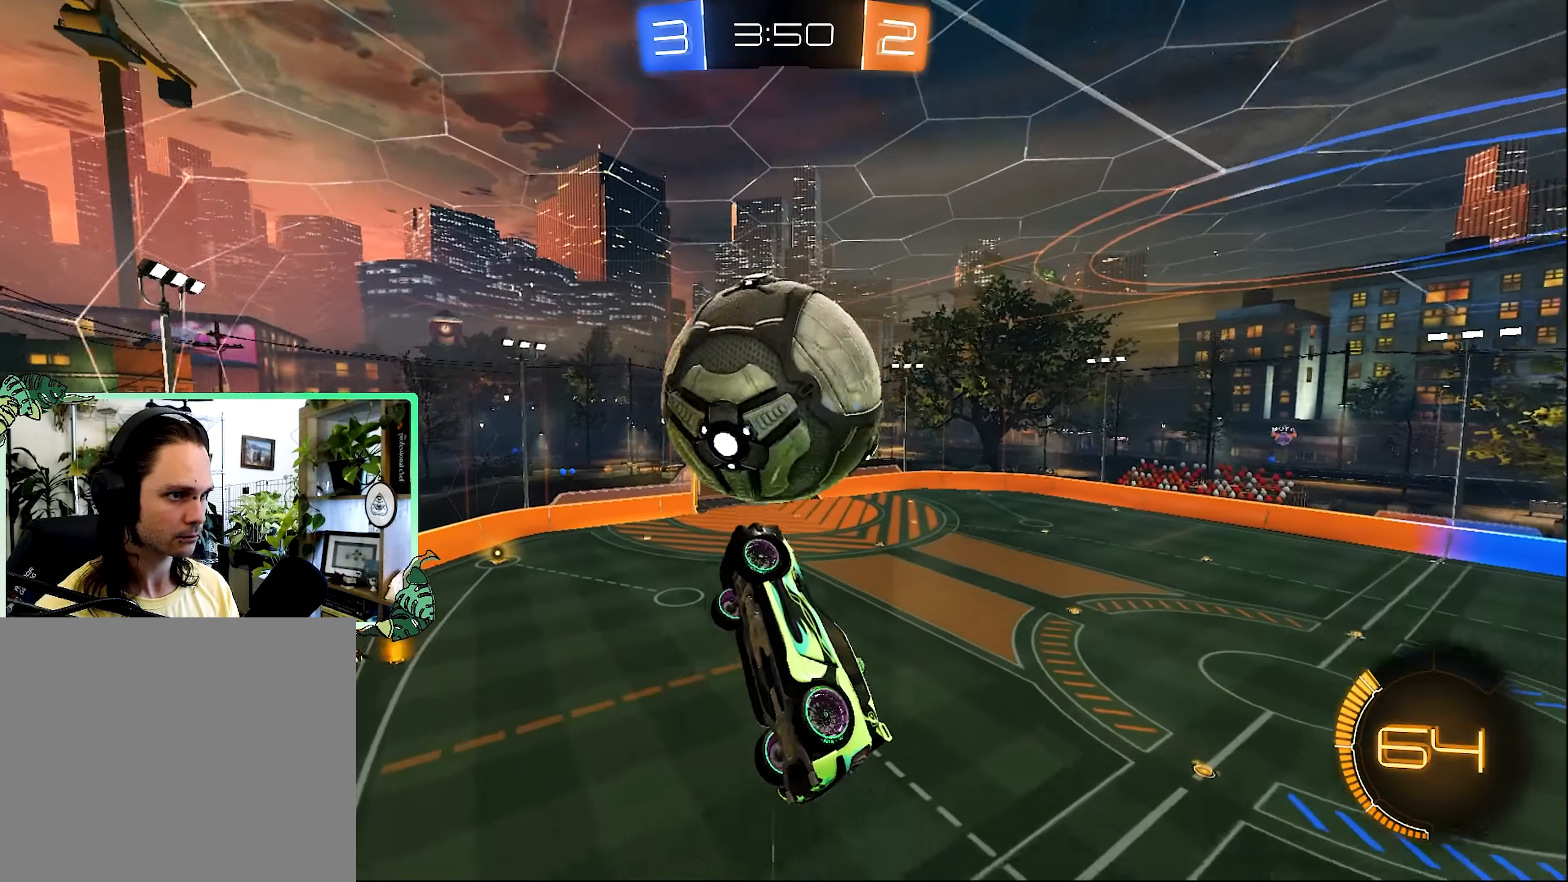
{"buttons": ["L1", "R2"], "left_stick": "up-right", "right_stick": "center", "events": [[67, "Y", "down"], [167, "L1", "down"], [167, "Y", "up"], [200, "left_stick", "up"], [300, "left_stick", "down"], [433, "left_stick", "up-right"]]}
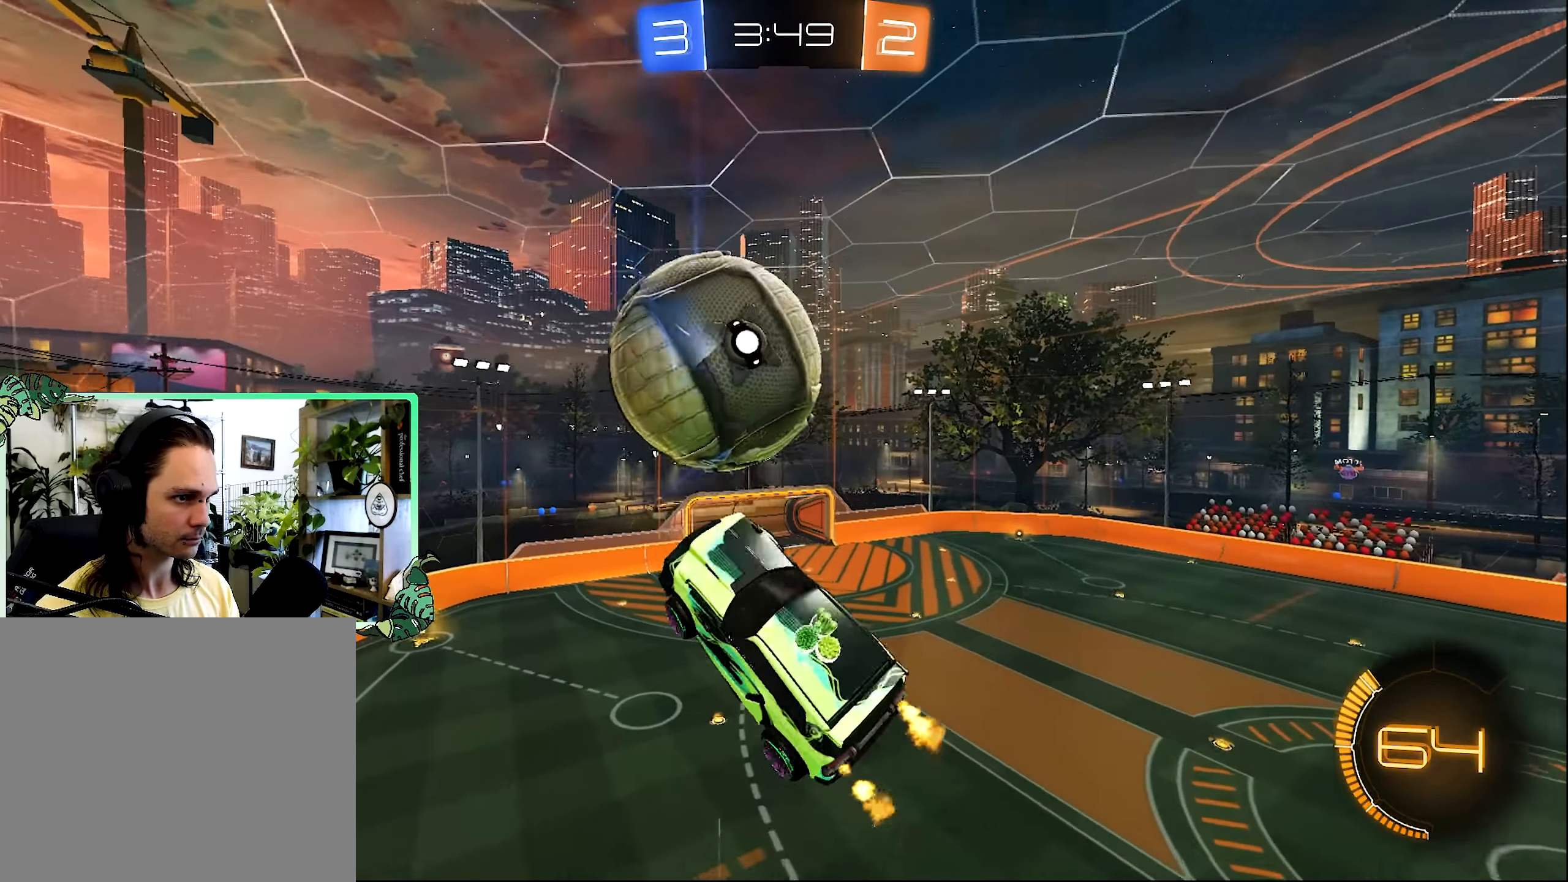
{"buttons": ["B", "L1"], "left_stick": "center", "right_stick": "center", "events": [[167, "left_stick", "center"], [333, "R2", "up"], [400, "B", "down"]]}
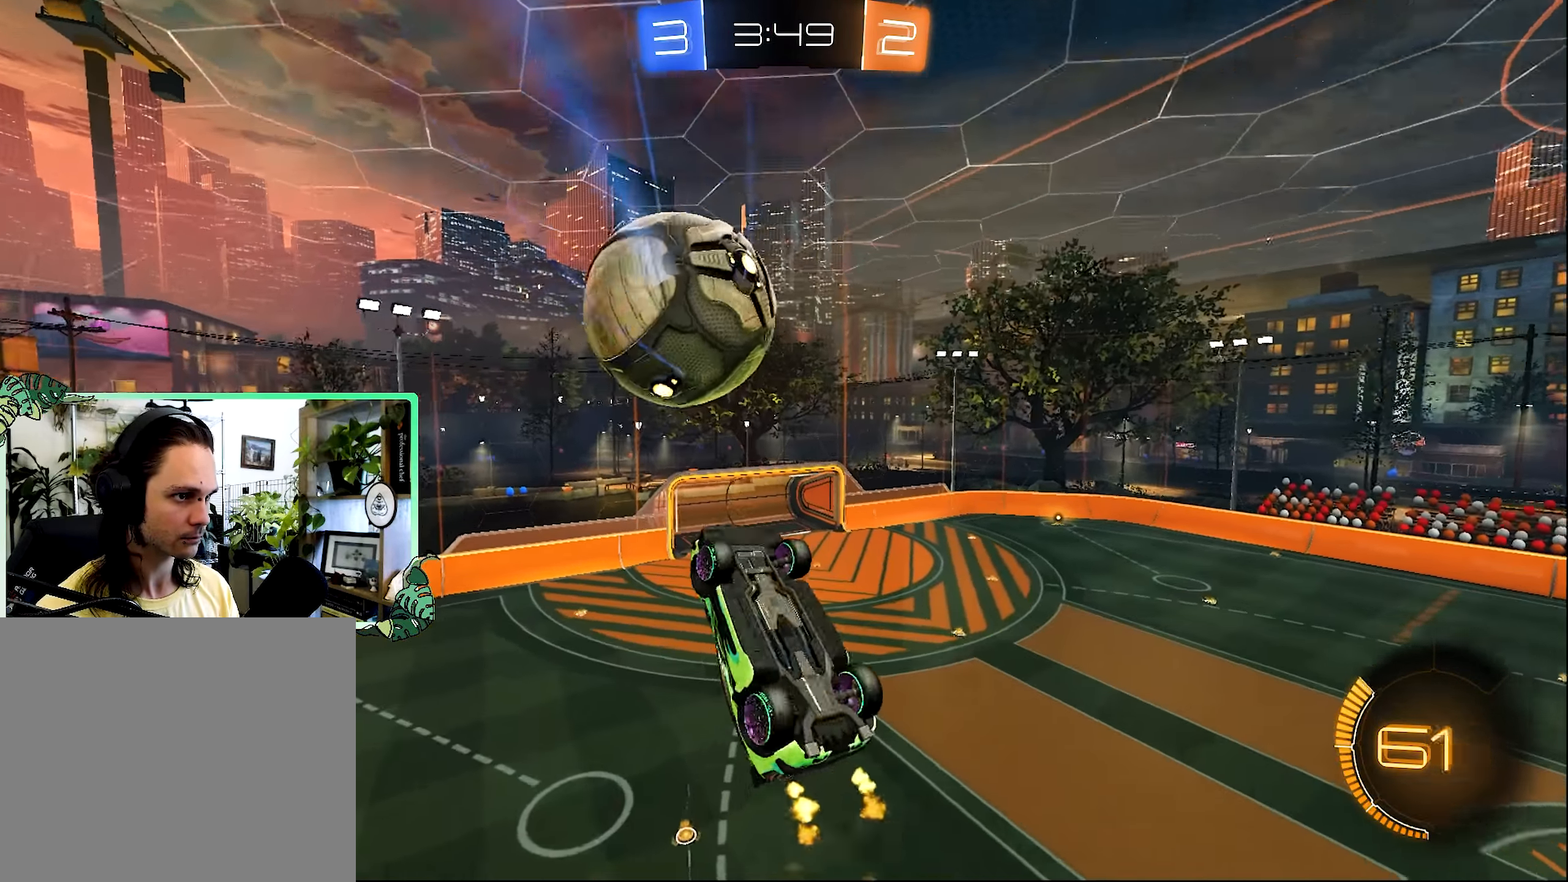
{"buttons": ["B"], "left_stick": "center", "right_stick": "center", "events": [[33, "B", "up"], [33, "left_stick", "right"], [133, "B", "down"], [200, "left_stick", "down"], [300, "L1", "up"], [333, "left_stick", "center"]]}
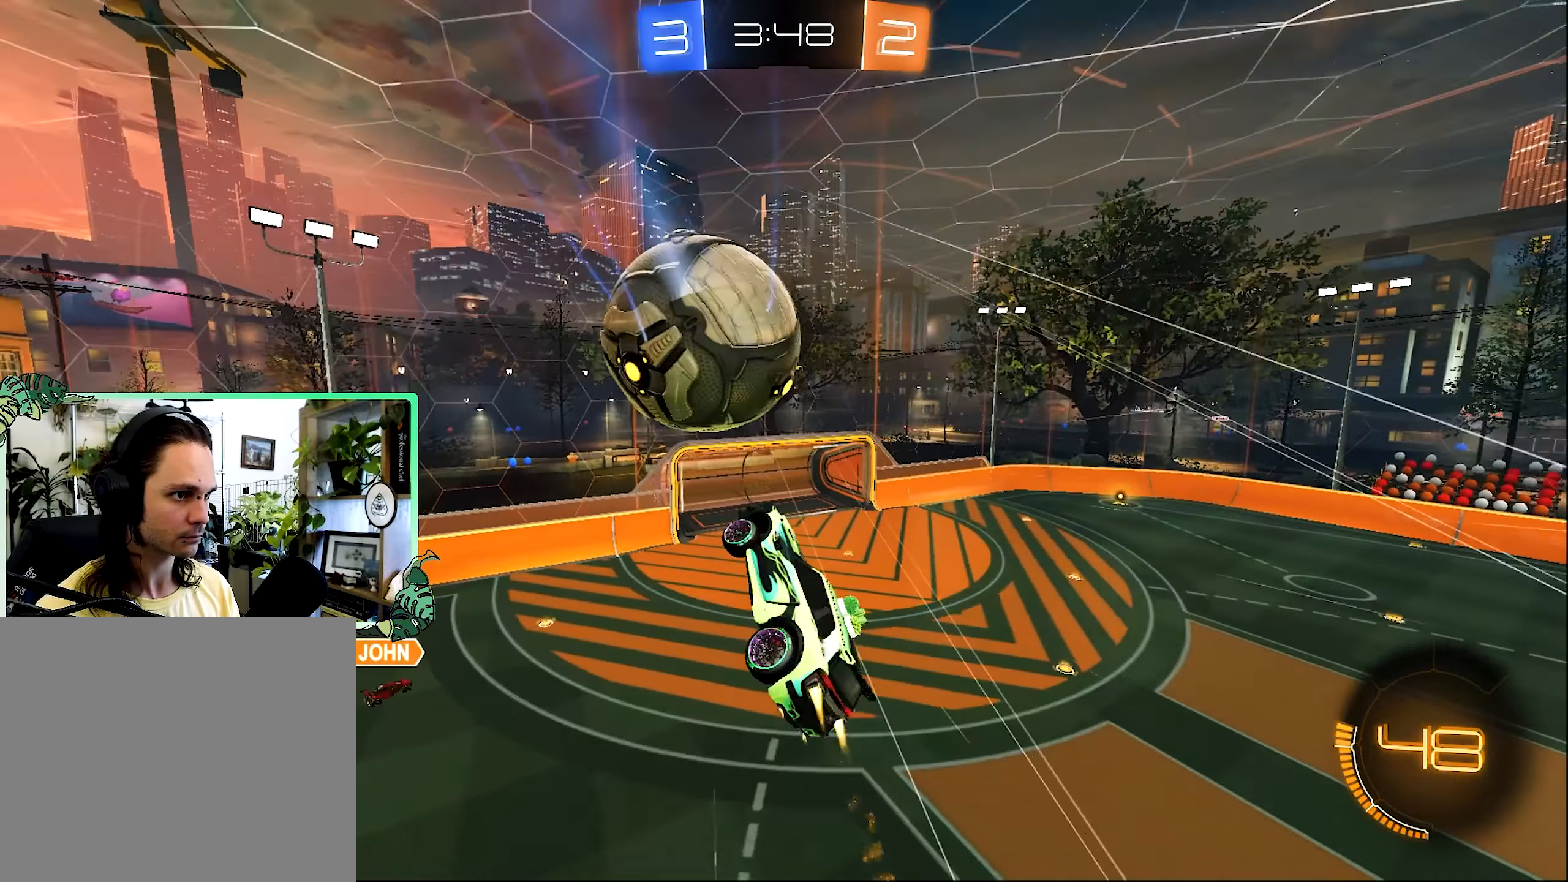
{"buttons": [], "left_stick": "up-right", "right_stick": "center", "events": [[33, "left_stick", "up"], [233, "L1", "down"], [367, "L1", "up"], [467, "B", "up"], [467, "left_stick", "up-right"]]}
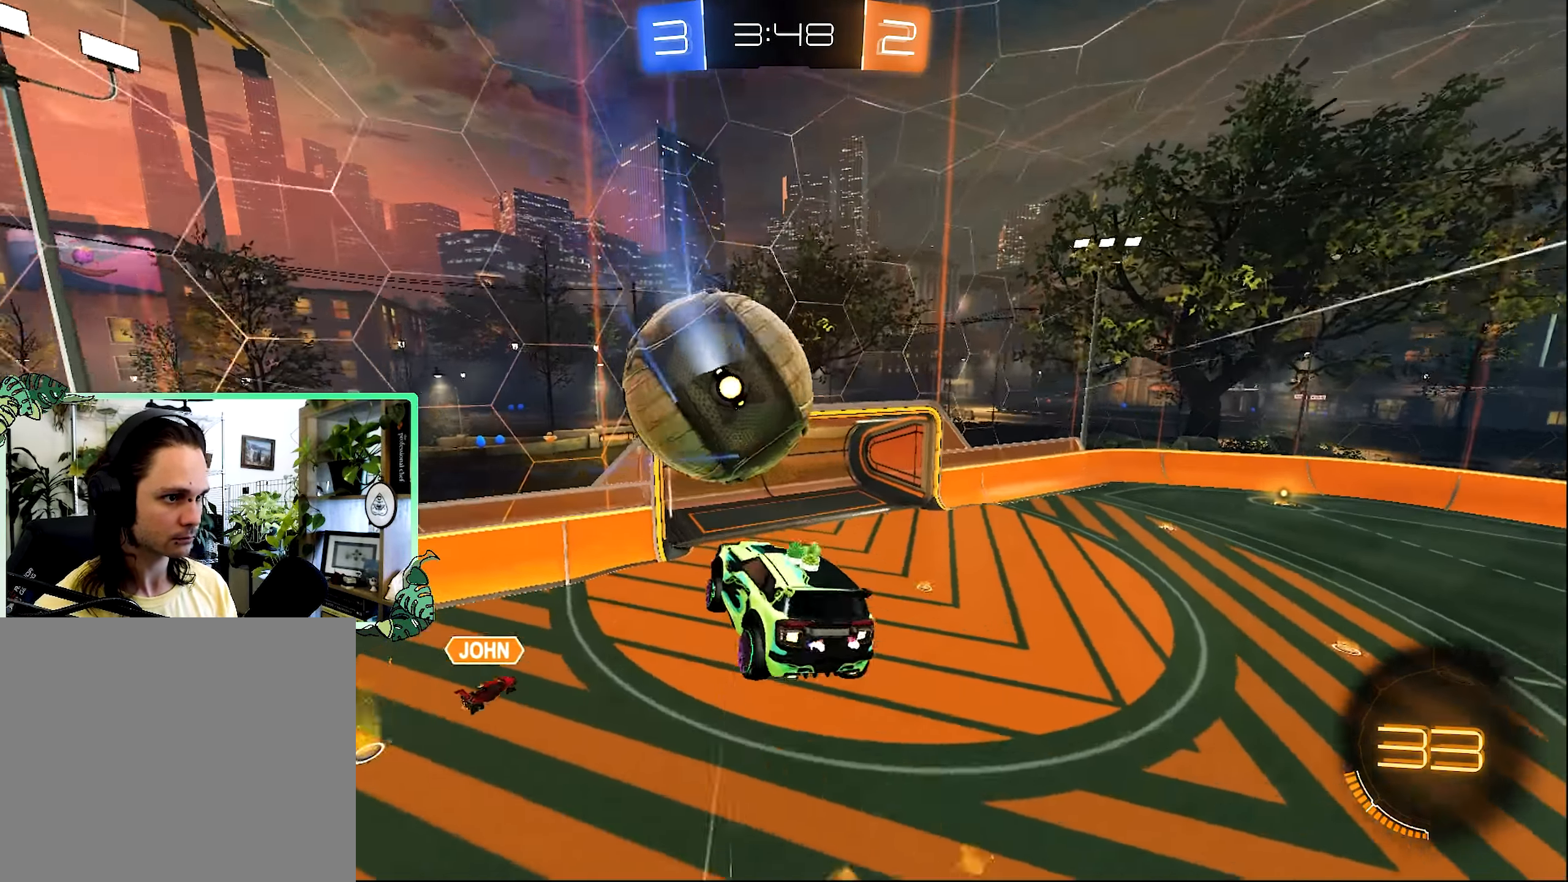
{"buttons": ["B", "R2"], "left_stick": "down-left", "right_stick": "center", "events": [[100, "left_stick", "down-right"], [167, "R2", "down"], [200, "B", "down"], [200, "left_stick", "down"], [400, "R1", "down"], [467, "left_stick", "down-left"], [500, "R1", "up"]]}
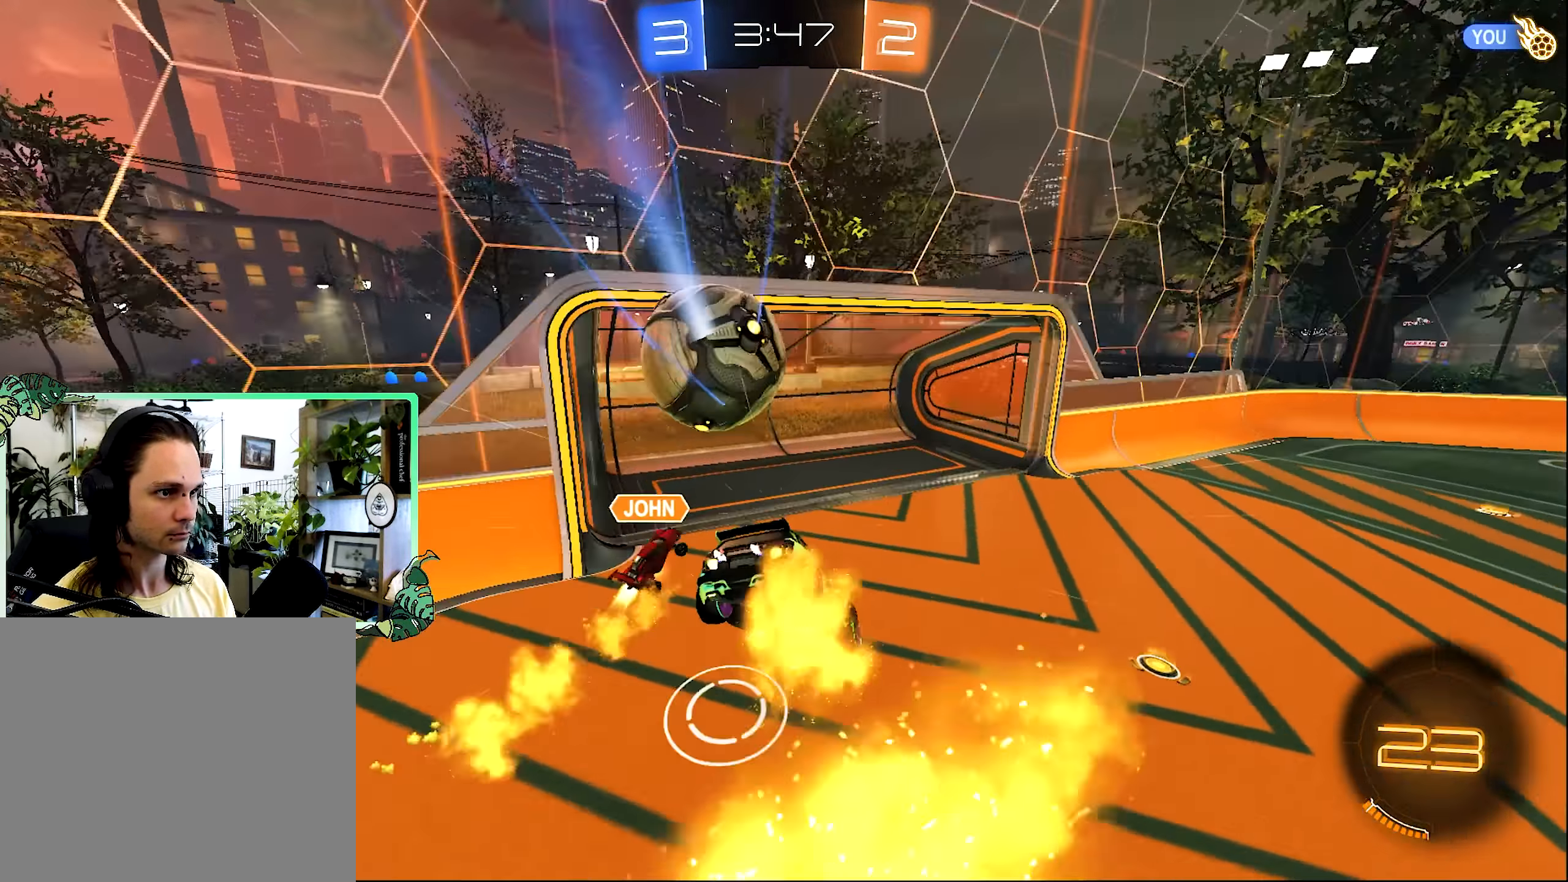
{"buttons": ["Y", "R2"], "left_stick": "right", "right_stick": "center", "events": [[67, "B", "up"], [200, "left_stick", "right"], [233, "L2", "down"], [333, "L2", "up"], [500, "Y", "down"]]}
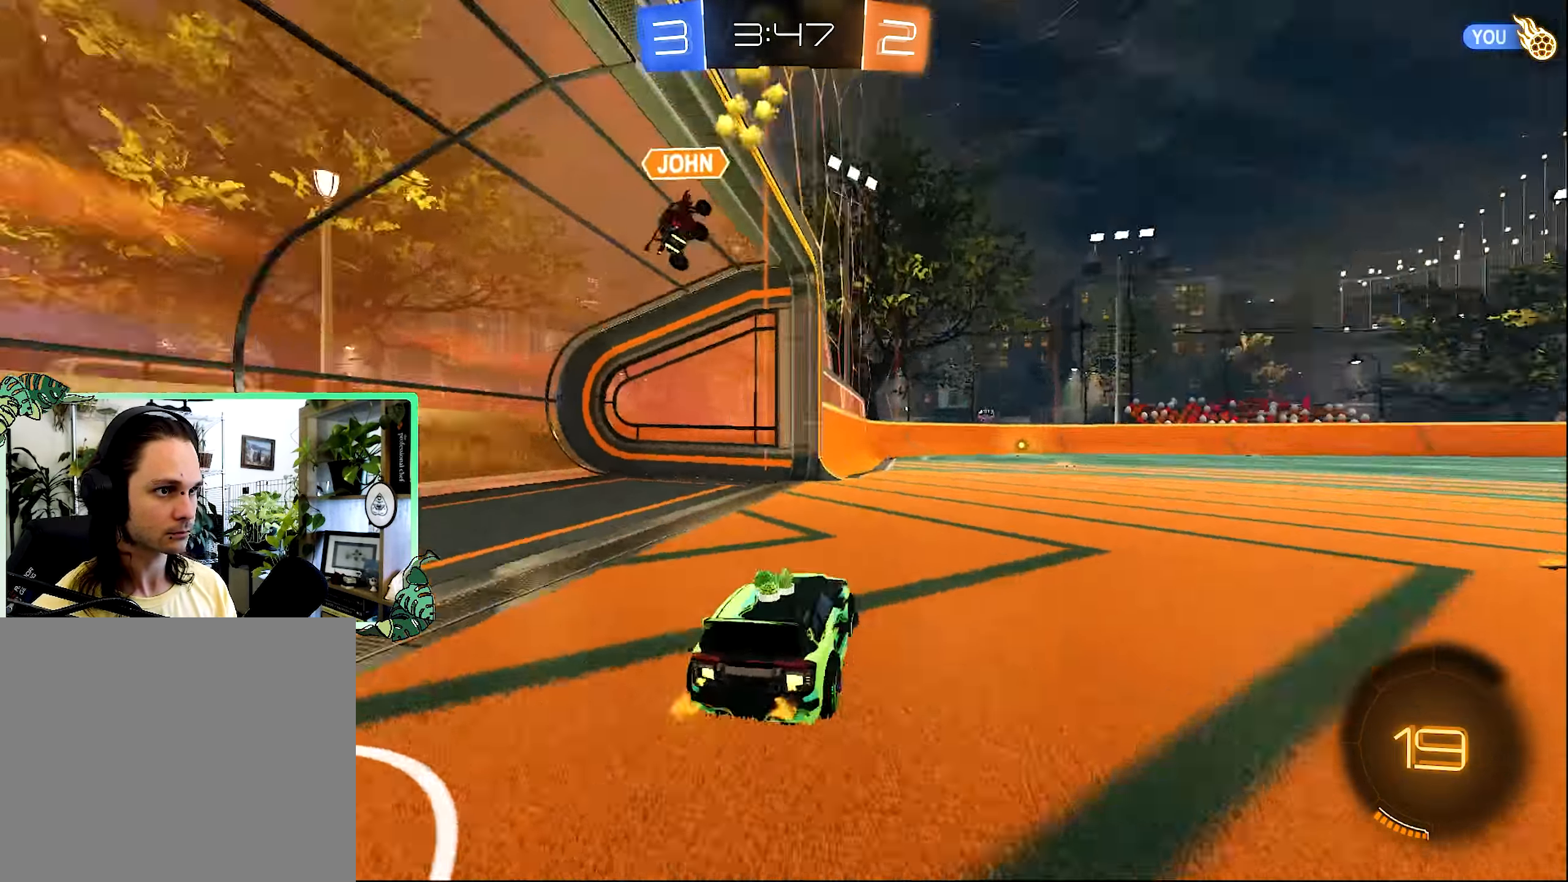
{"buttons": ["R2"], "left_stick": "right", "right_stick": "center", "events": [[133, "Y", "up"]]}
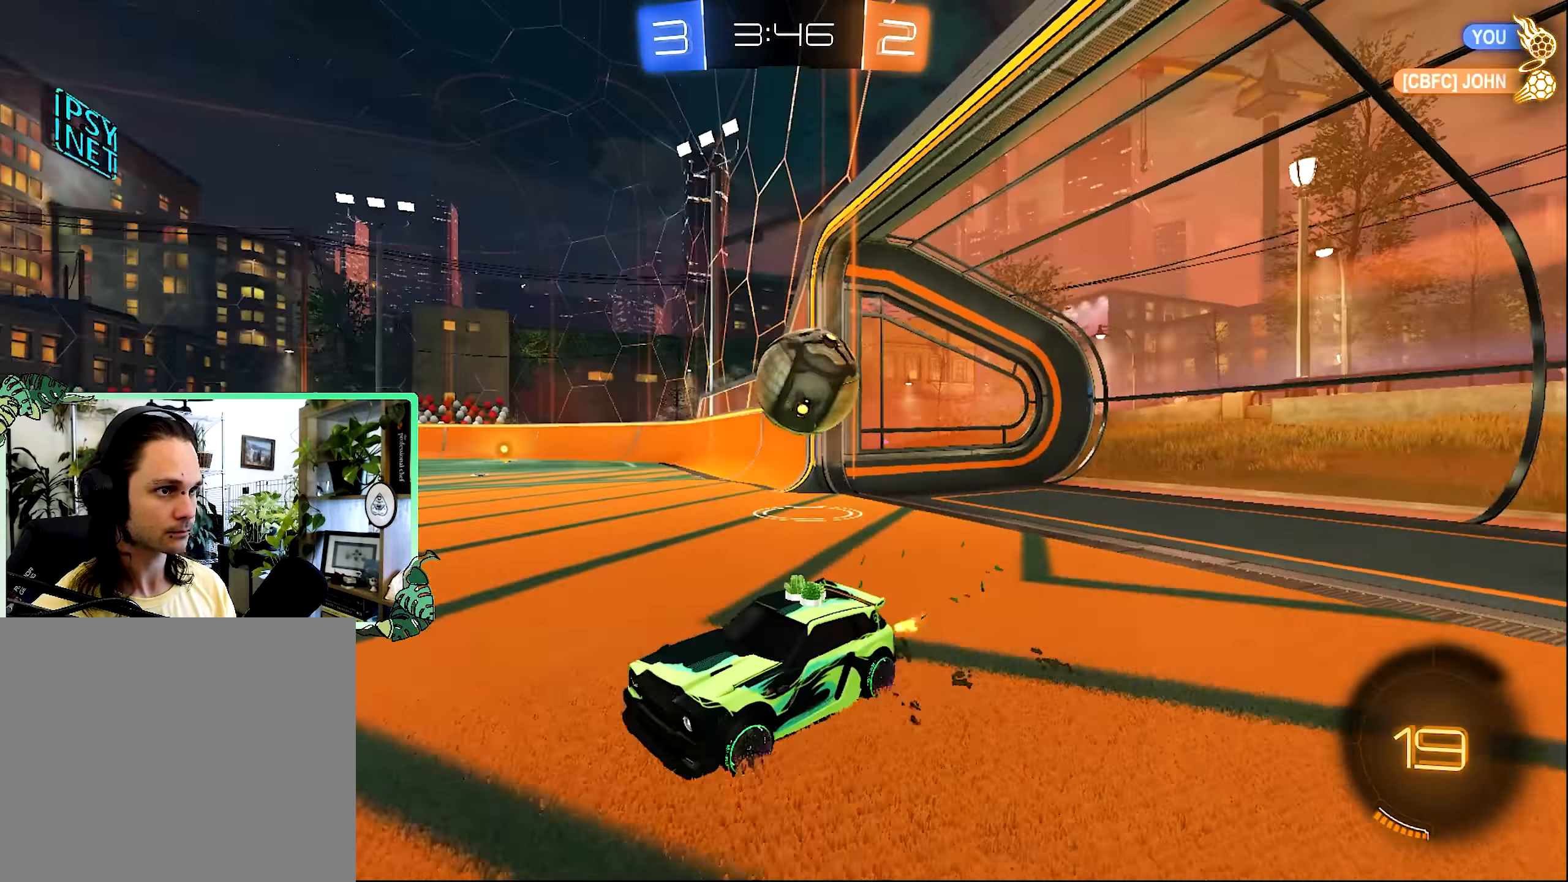
{"buttons": ["L1", "R2"], "left_stick": "up-right", "right_stick": "center", "events": [[167, "left_stick", "up-right"], [300, "L1", "down"]]}
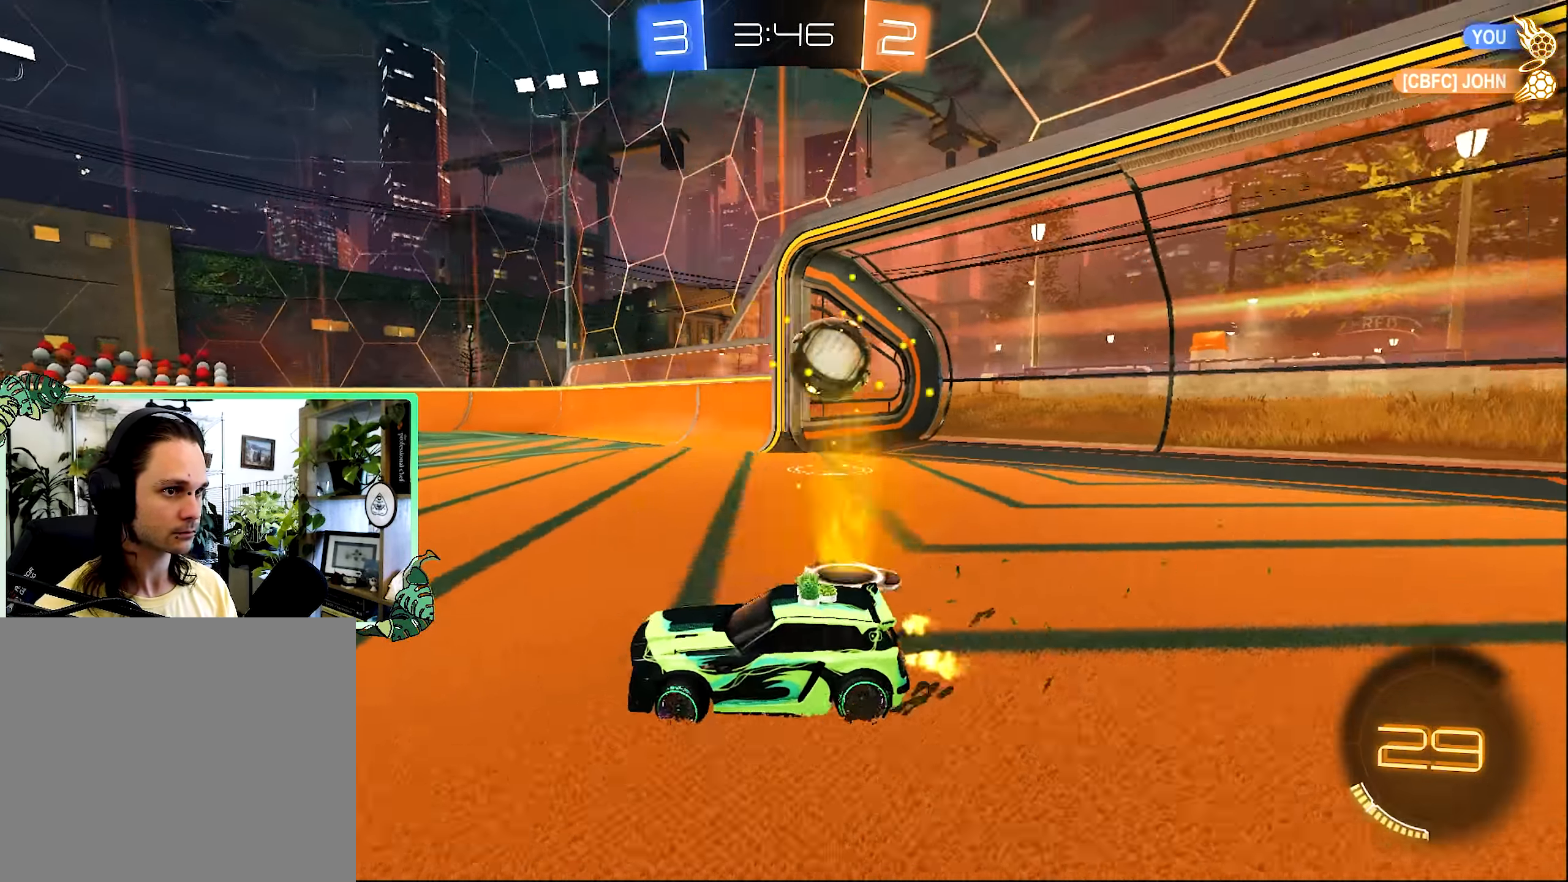
{"buttons": ["B", "R2"], "left_stick": "right", "right_stick": "center", "events": [[33, "L1", "up"], [67, "left_stick", "right"], [500, "B", "down"]]}
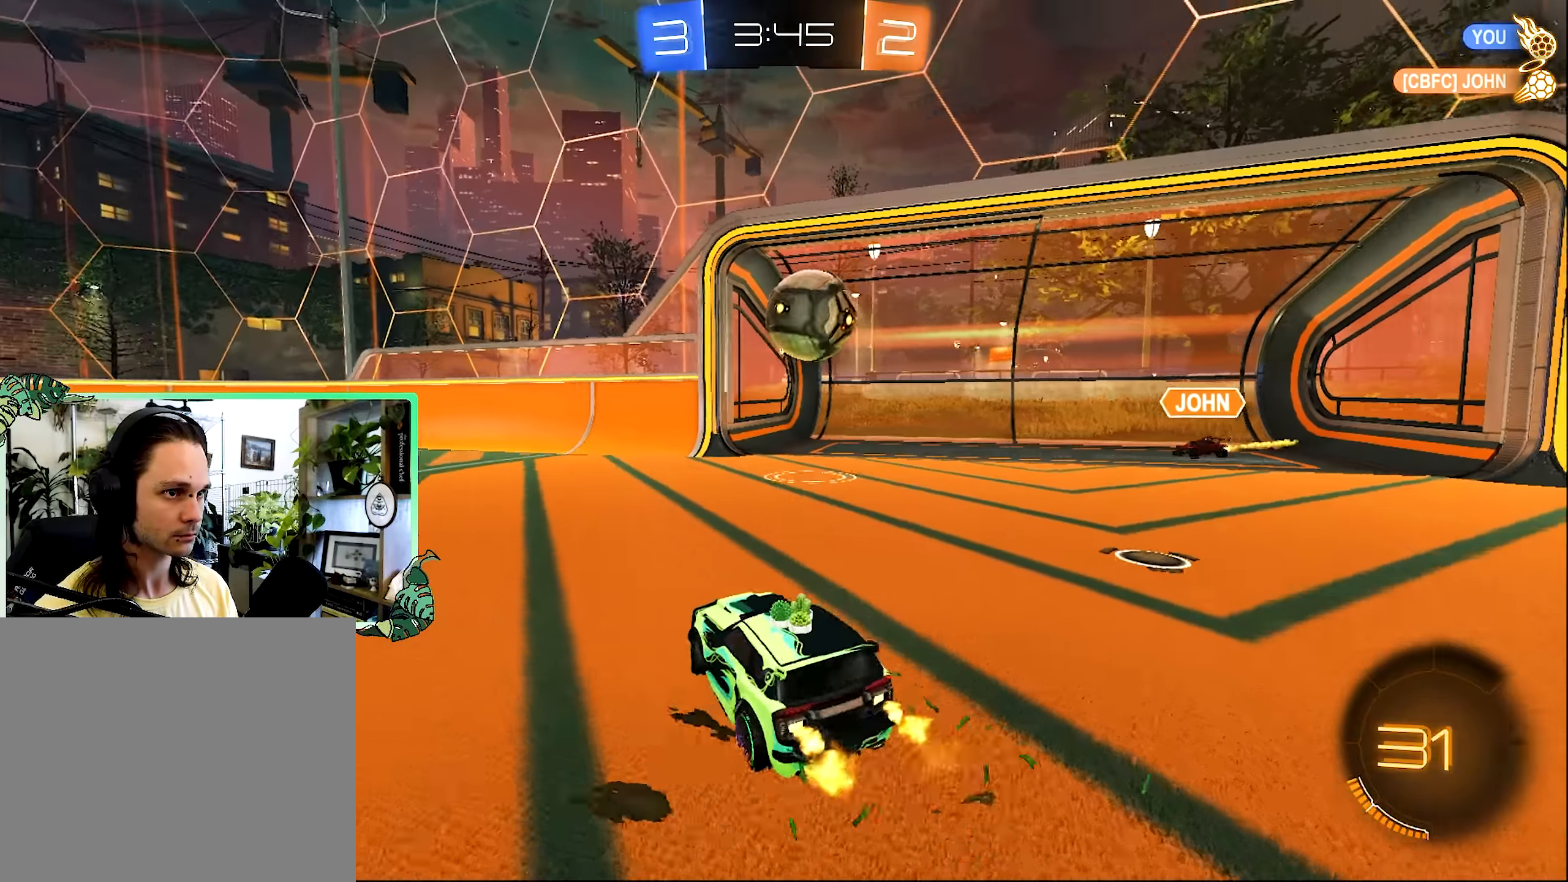
{"buttons": ["R2"], "left_stick": "up", "right_stick": "center", "events": [[167, "A", "down"], [200, "left_stick", "down-left"], [400, "A", "up"], [433, "B", "up"], [433, "left_stick", "up"]]}
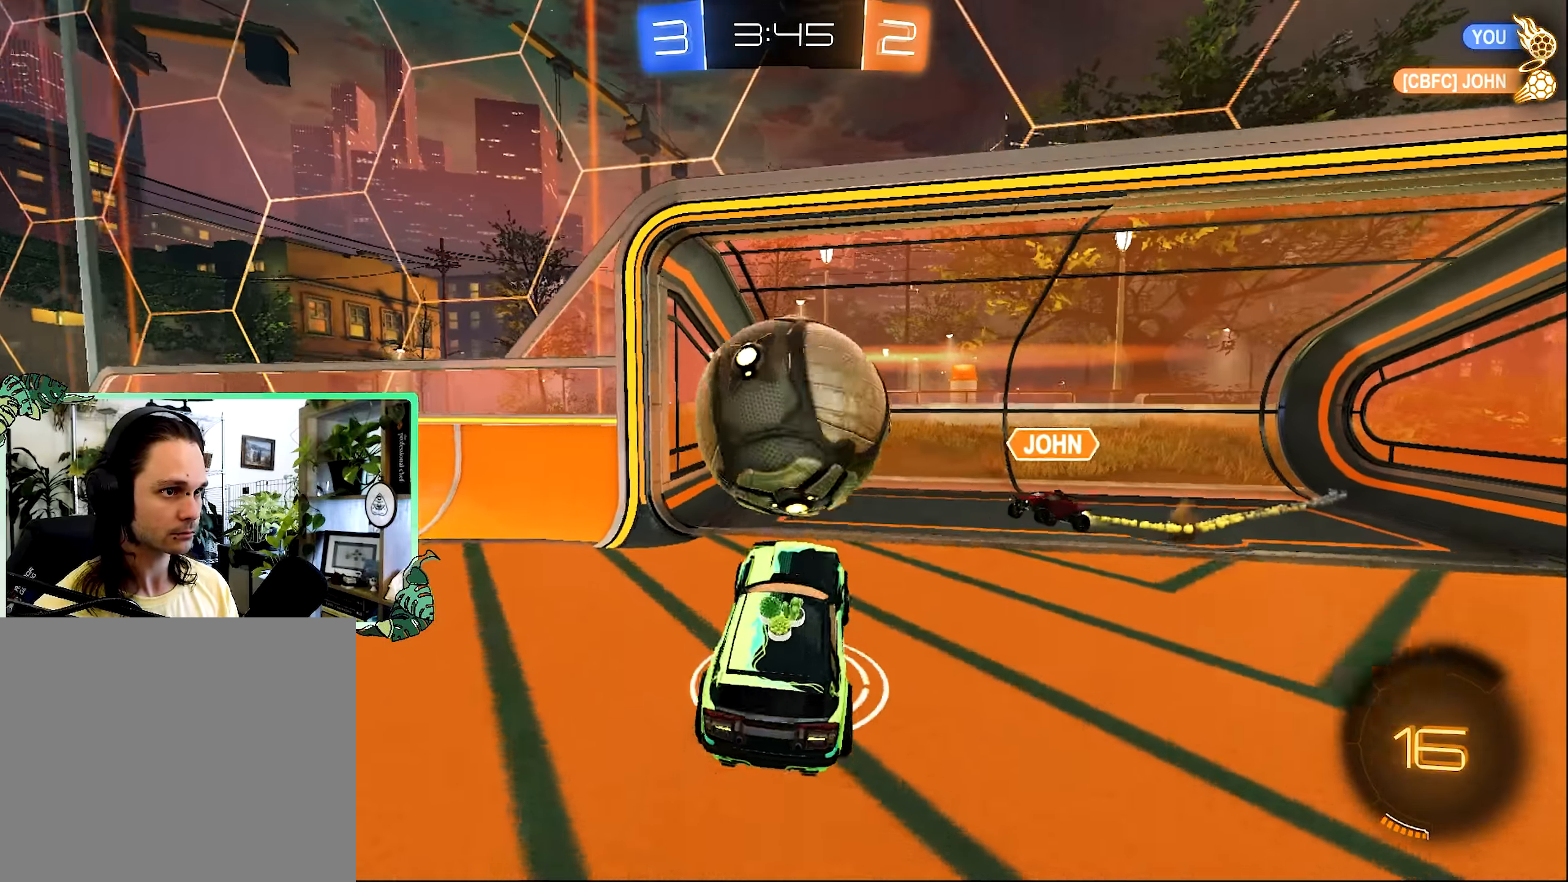
{"buttons": [], "left_stick": "center", "right_stick": "center", "events": [[17, "A", "down"], [67, "L3", "down"], [100, "A", "up"], [133, "left_stick", "down-left"], [200, "L3", "up"], [200, "left_stick", "down-right"], [233, "R2", "up"], [267, "left_stick", "center"]]}